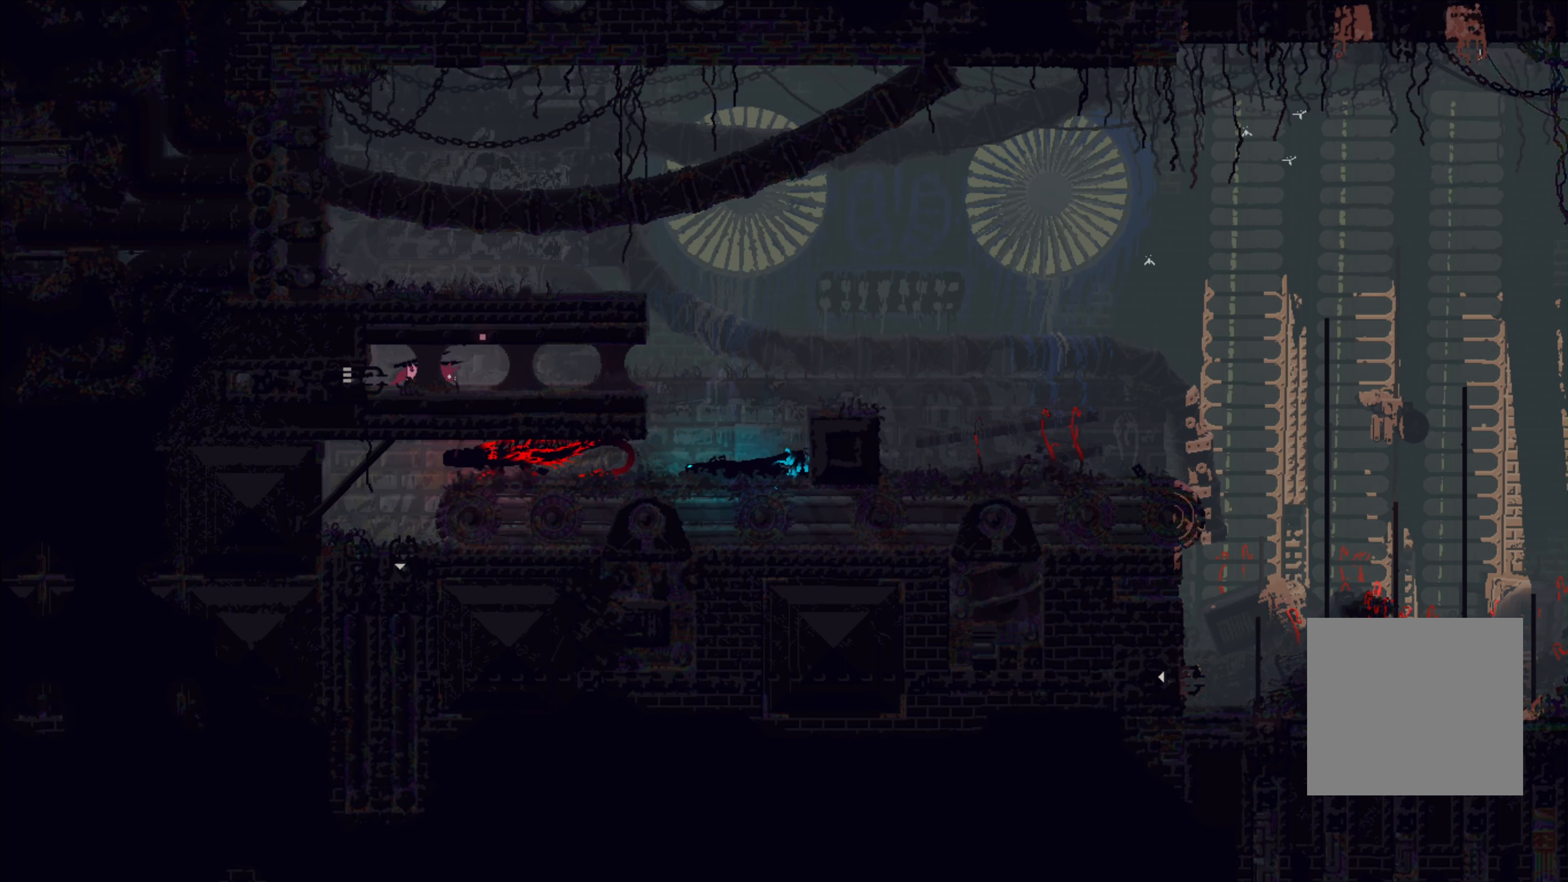
Gameplay with a controller (Xbox layout); each line is a JSON object with the inputs held at the frame after it. "events" lists button and stick changes between this image and that frame as [ms after this image, input, new state], when the widget could be followed in between. Not read: R3.
{"buttons": [], "left_stick": "center", "right_stick": "center", "events": [[150, "left_stick", "right"], [300, "left_stick", "center"]]}
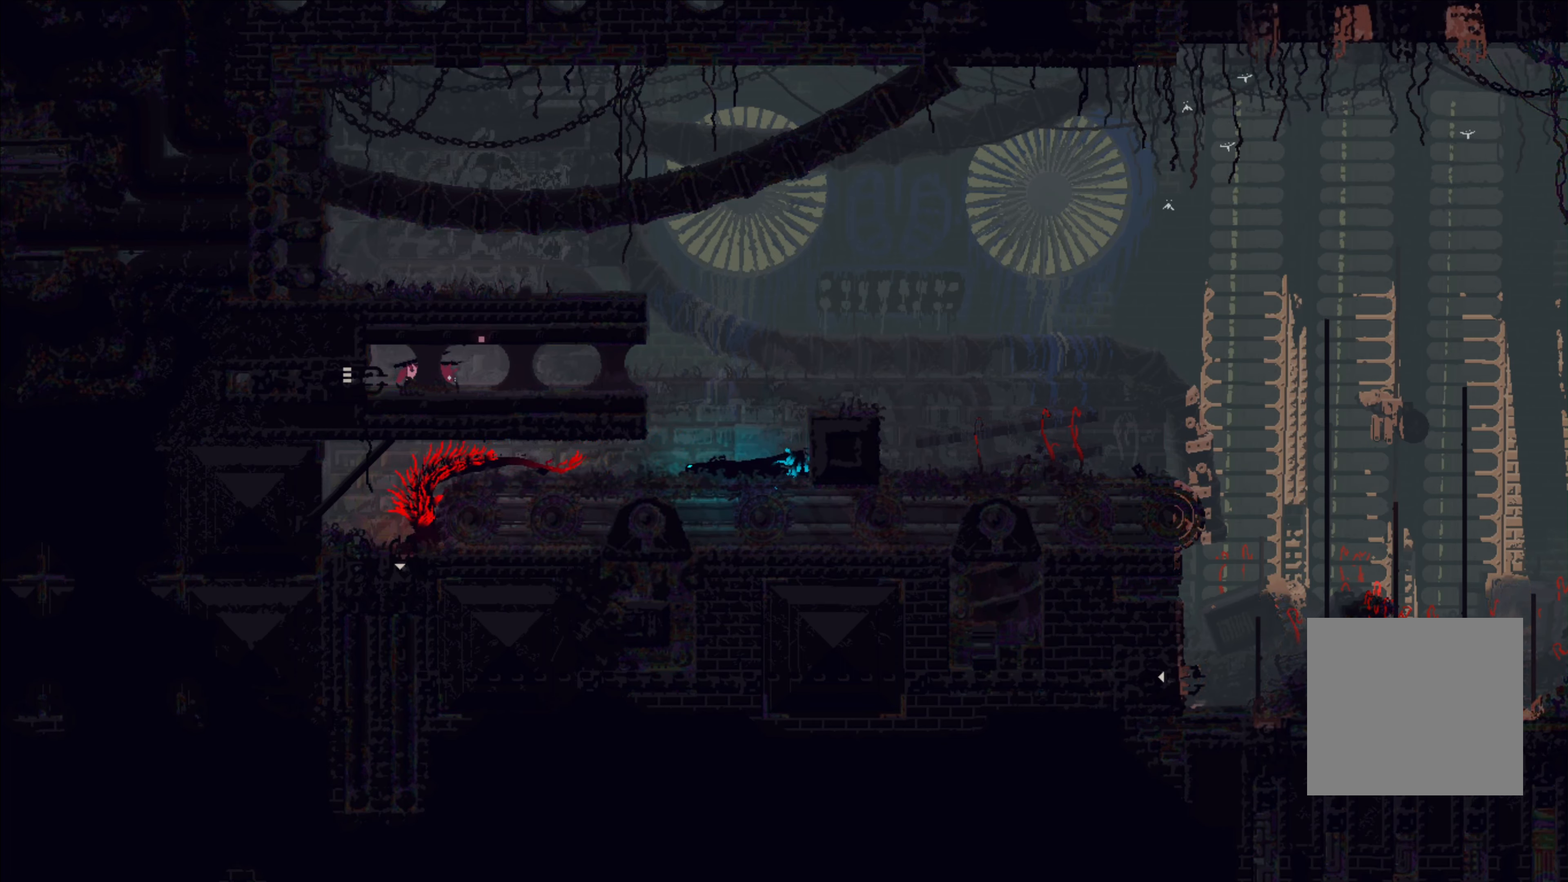
{"buttons": [], "left_stick": "center", "right_stick": "center", "events": []}
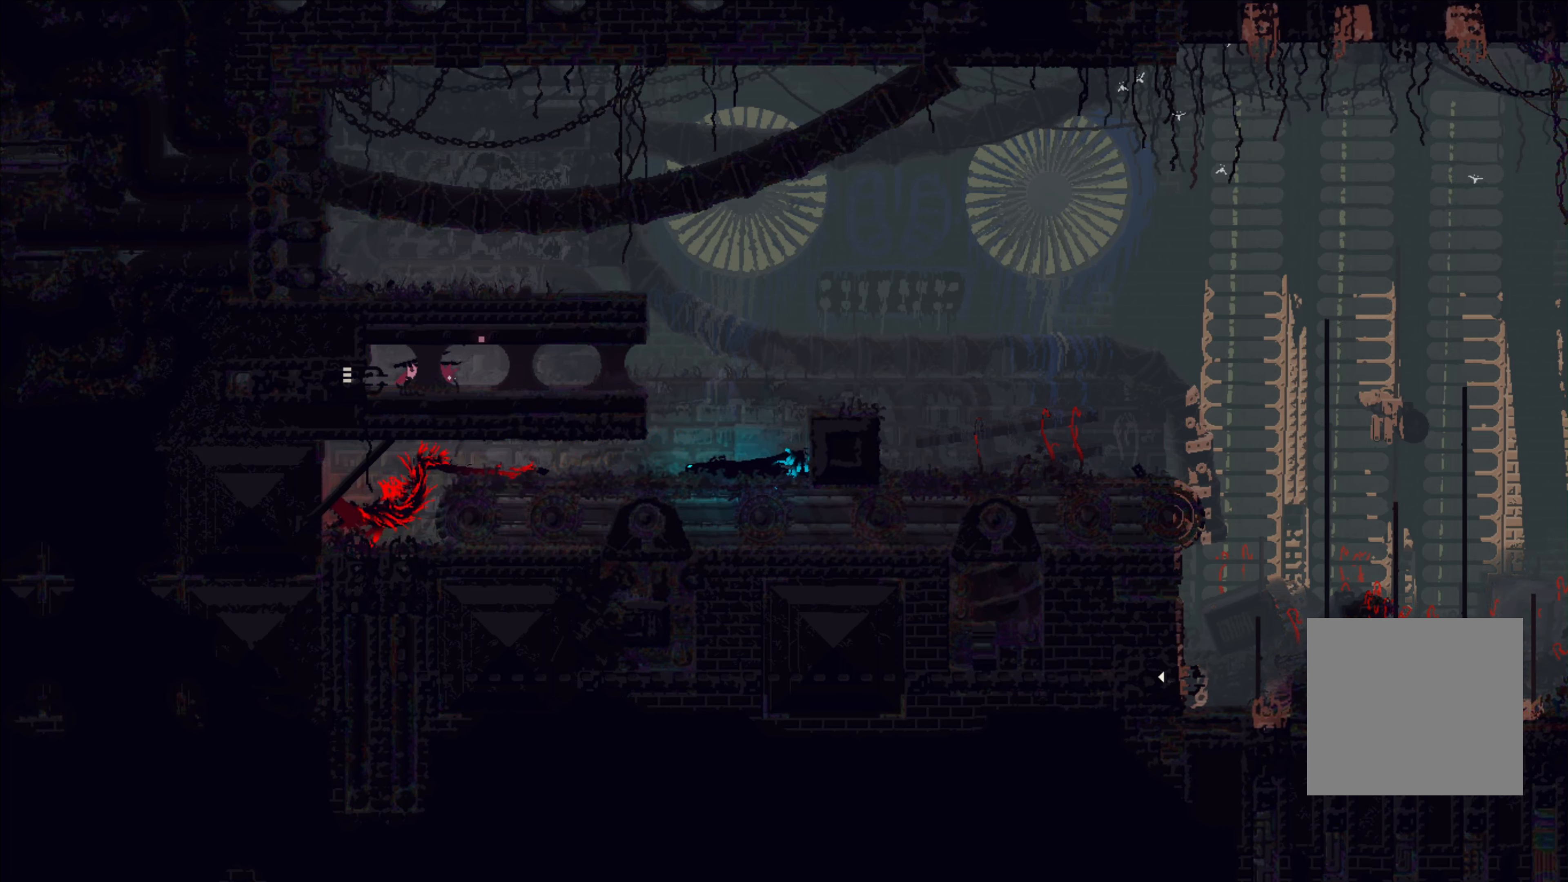
{"buttons": [], "left_stick": "center", "right_stick": "center", "events": []}
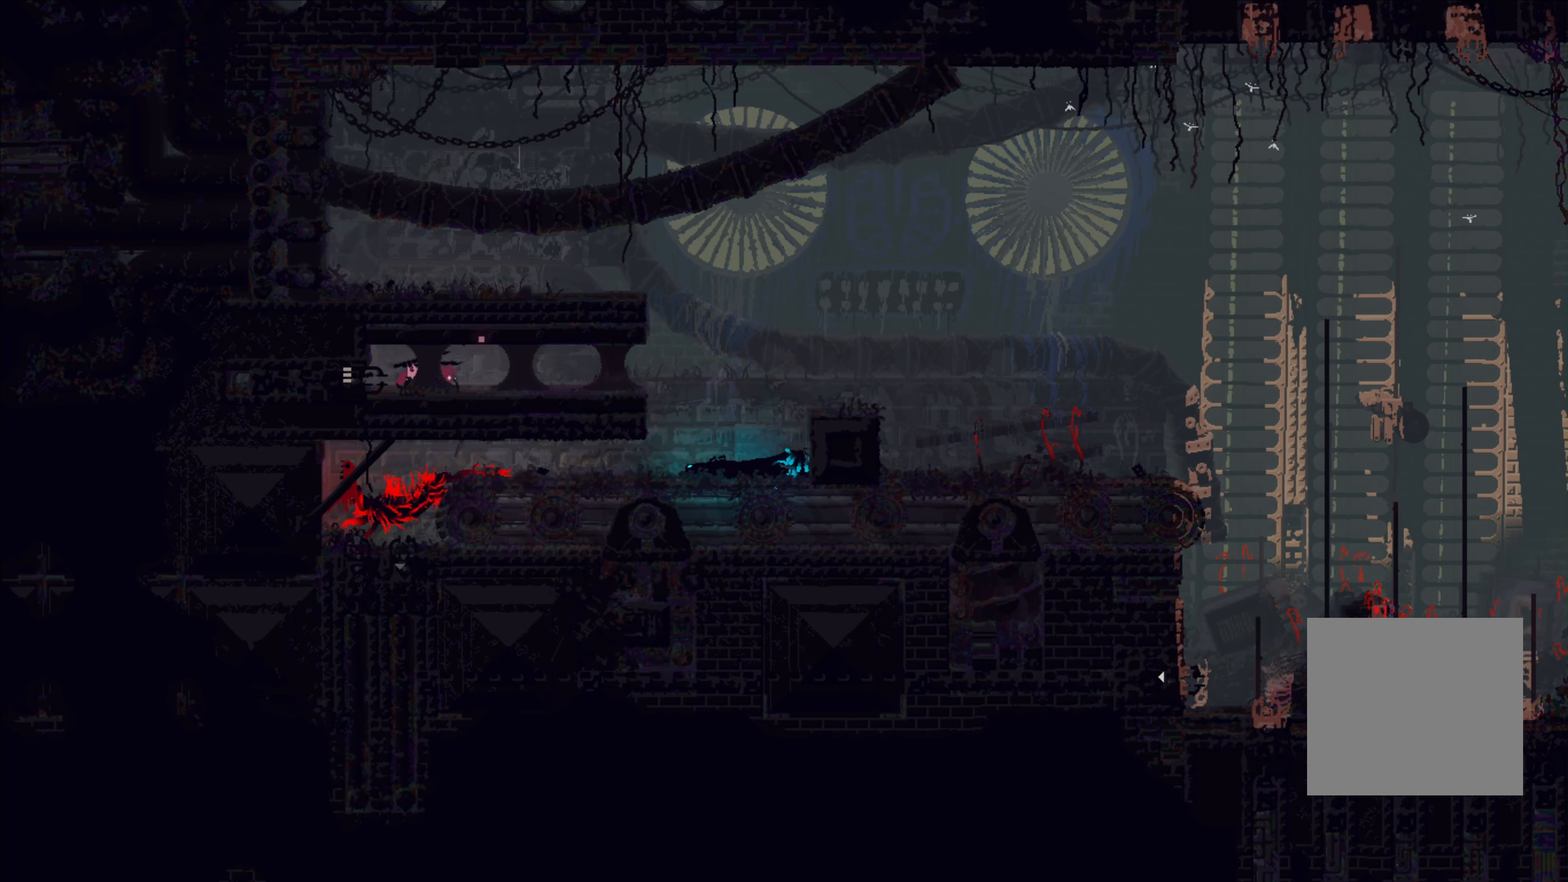
{"buttons": [], "left_stick": "right", "right_stick": "center", "events": [[34, "left_stick", "right"]]}
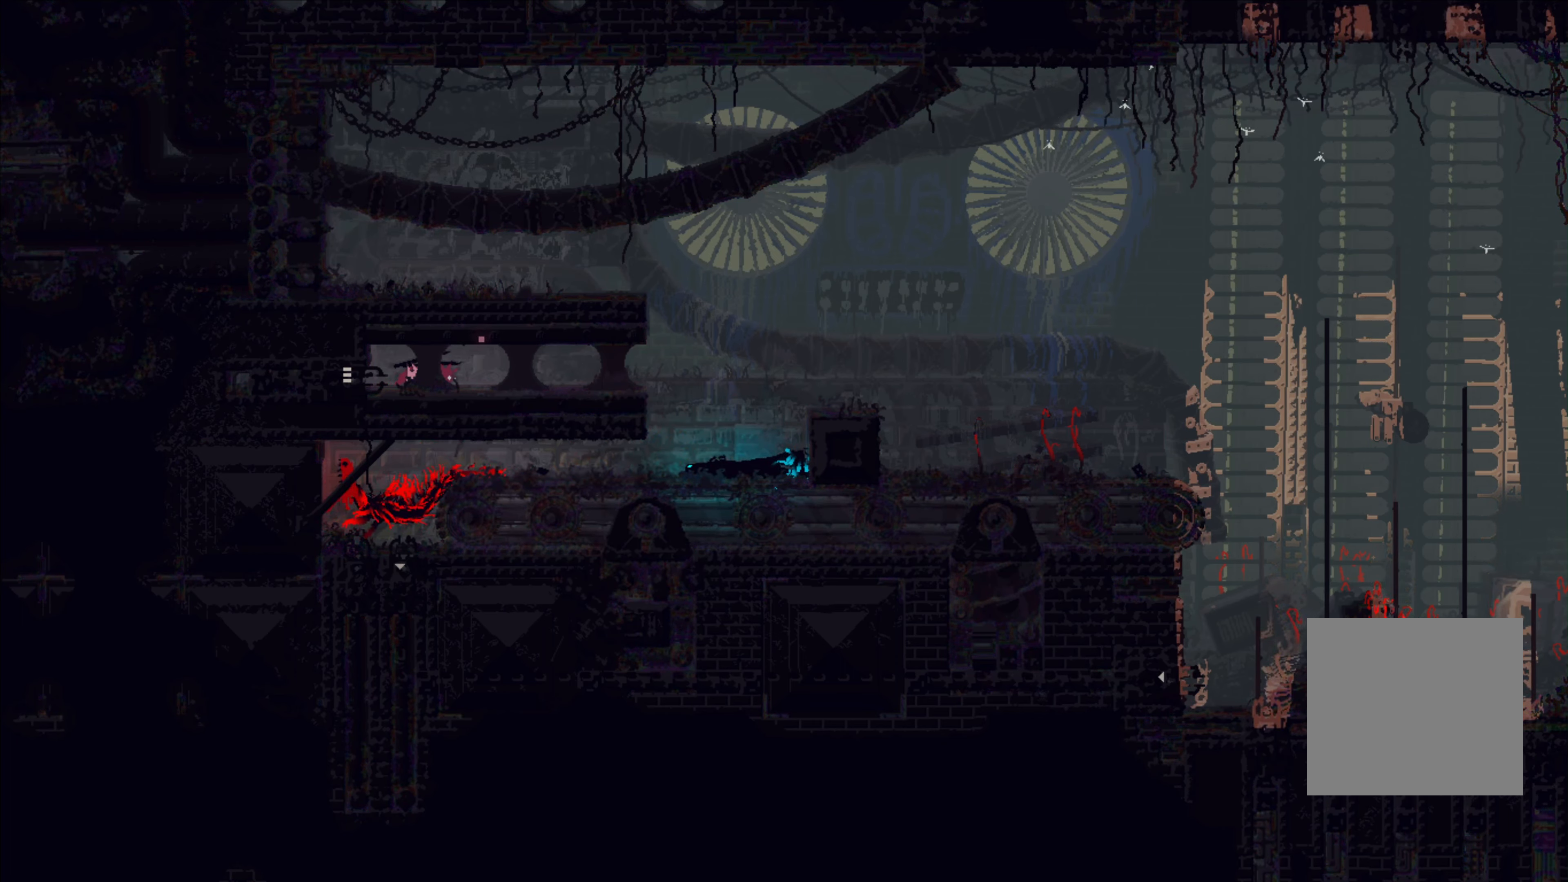
{"buttons": [], "left_stick": "right", "right_stick": "center", "events": []}
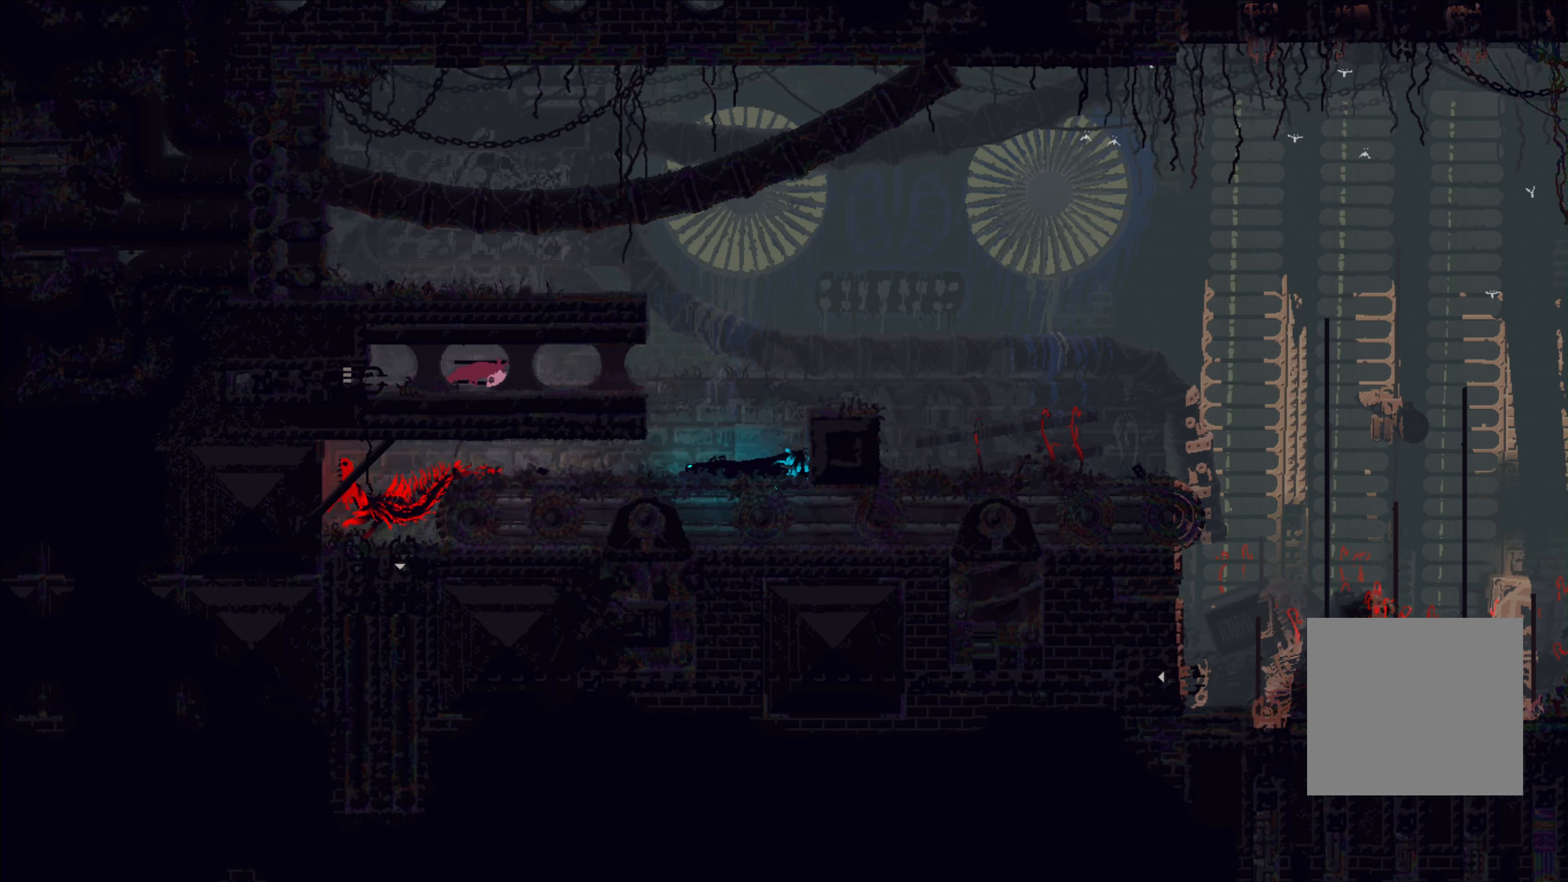
{"buttons": [], "left_stick": "right", "right_stick": "center", "events": [[17, "left_stick", "up-right"], [200, "left_stick", "right"]]}
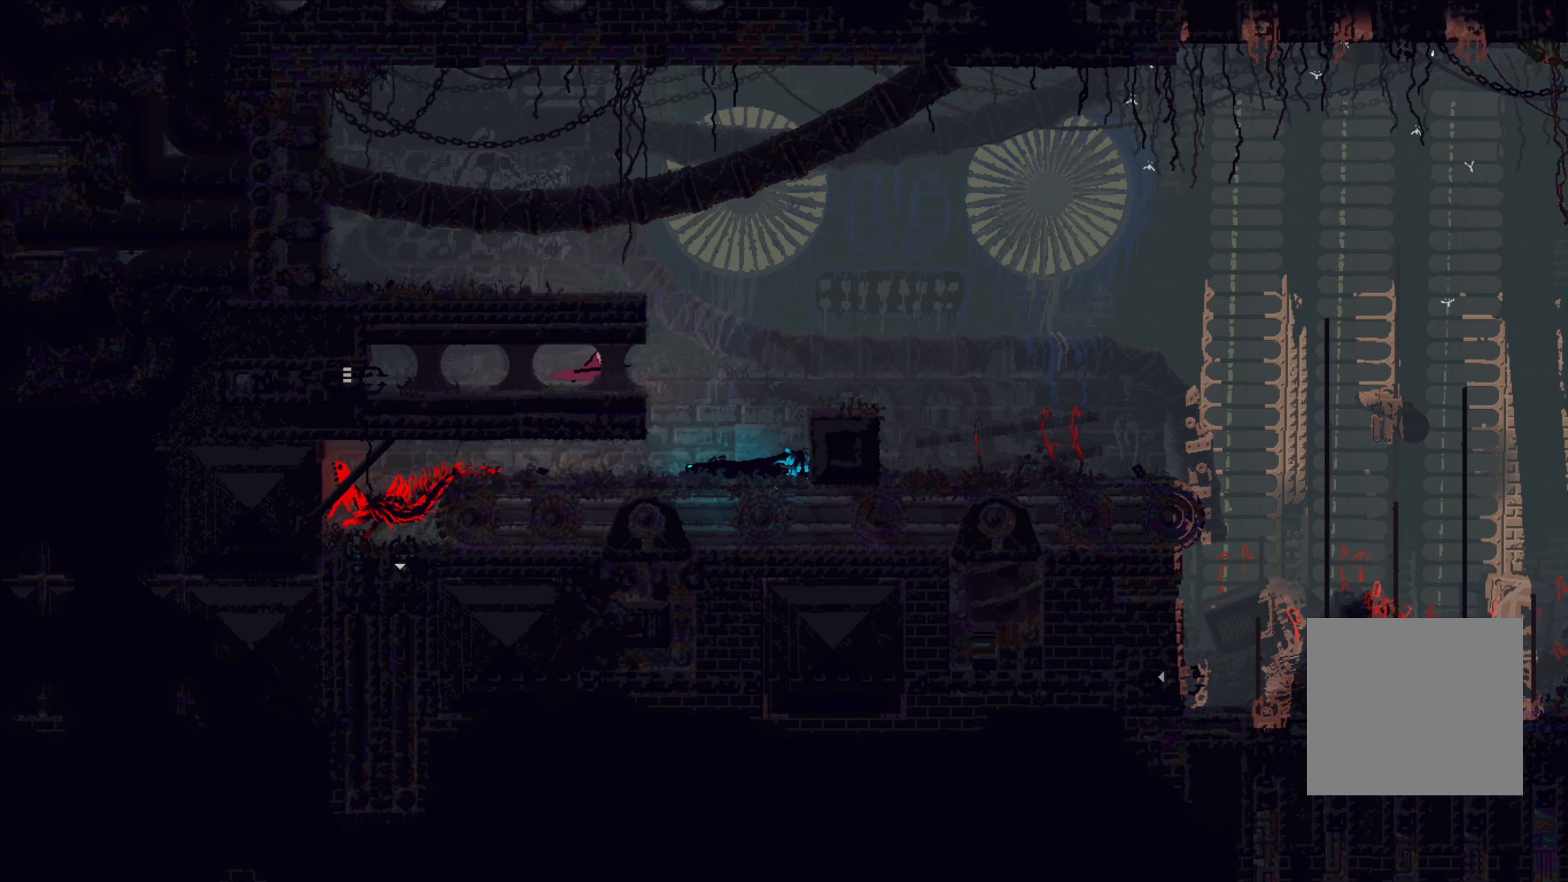
{"buttons": ["A"], "left_stick": "right", "right_stick": "center", "events": [[117, "A", "down"]]}
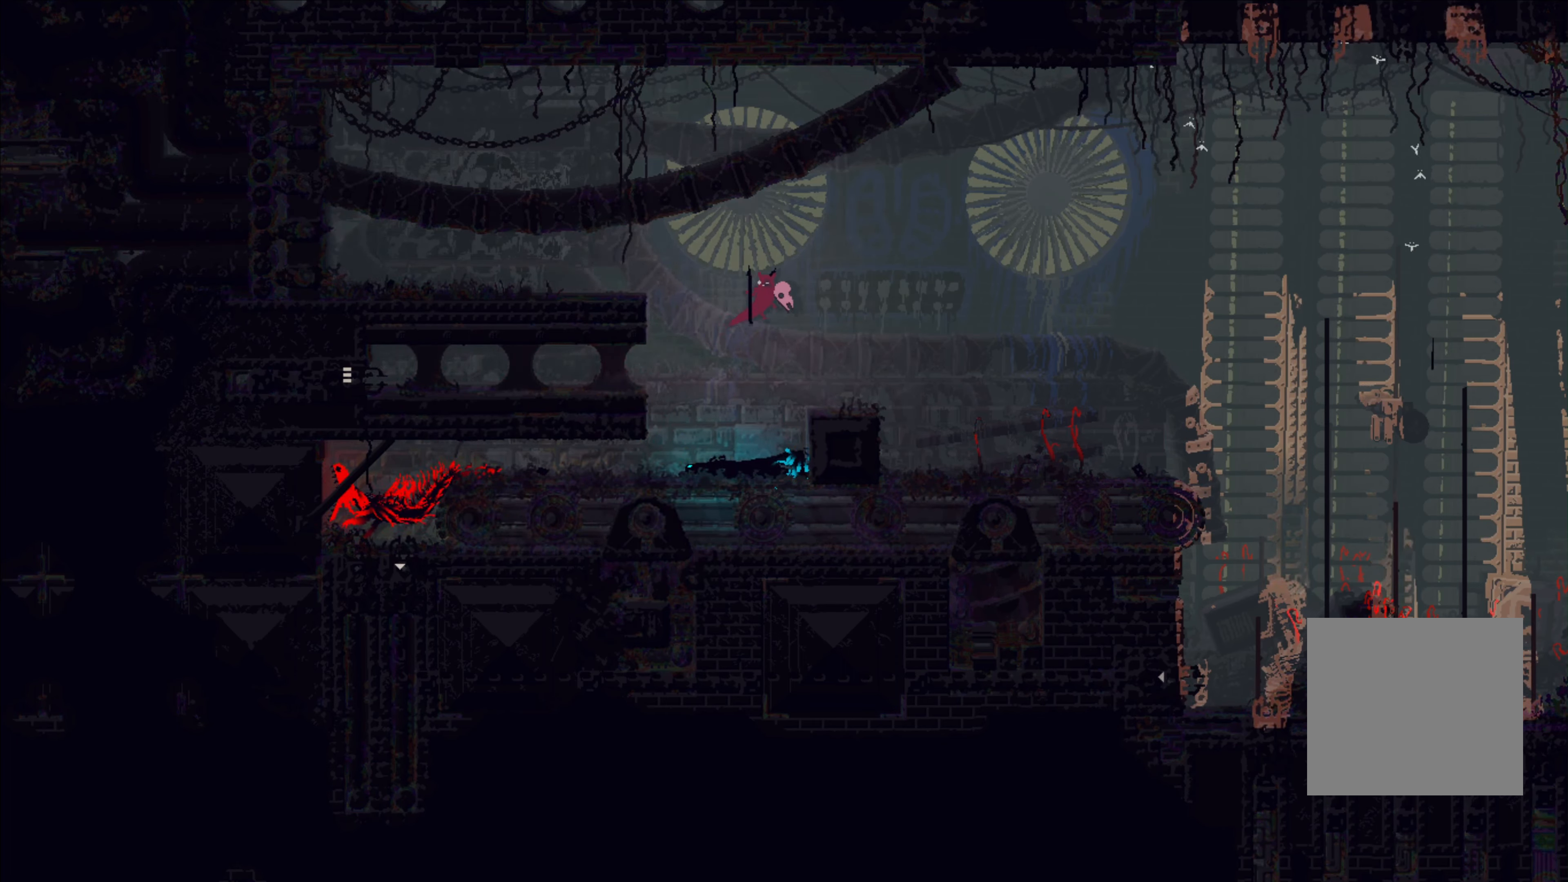
{"buttons": [], "left_stick": "right", "right_stick": "center", "events": [[184, "A", "up"]]}
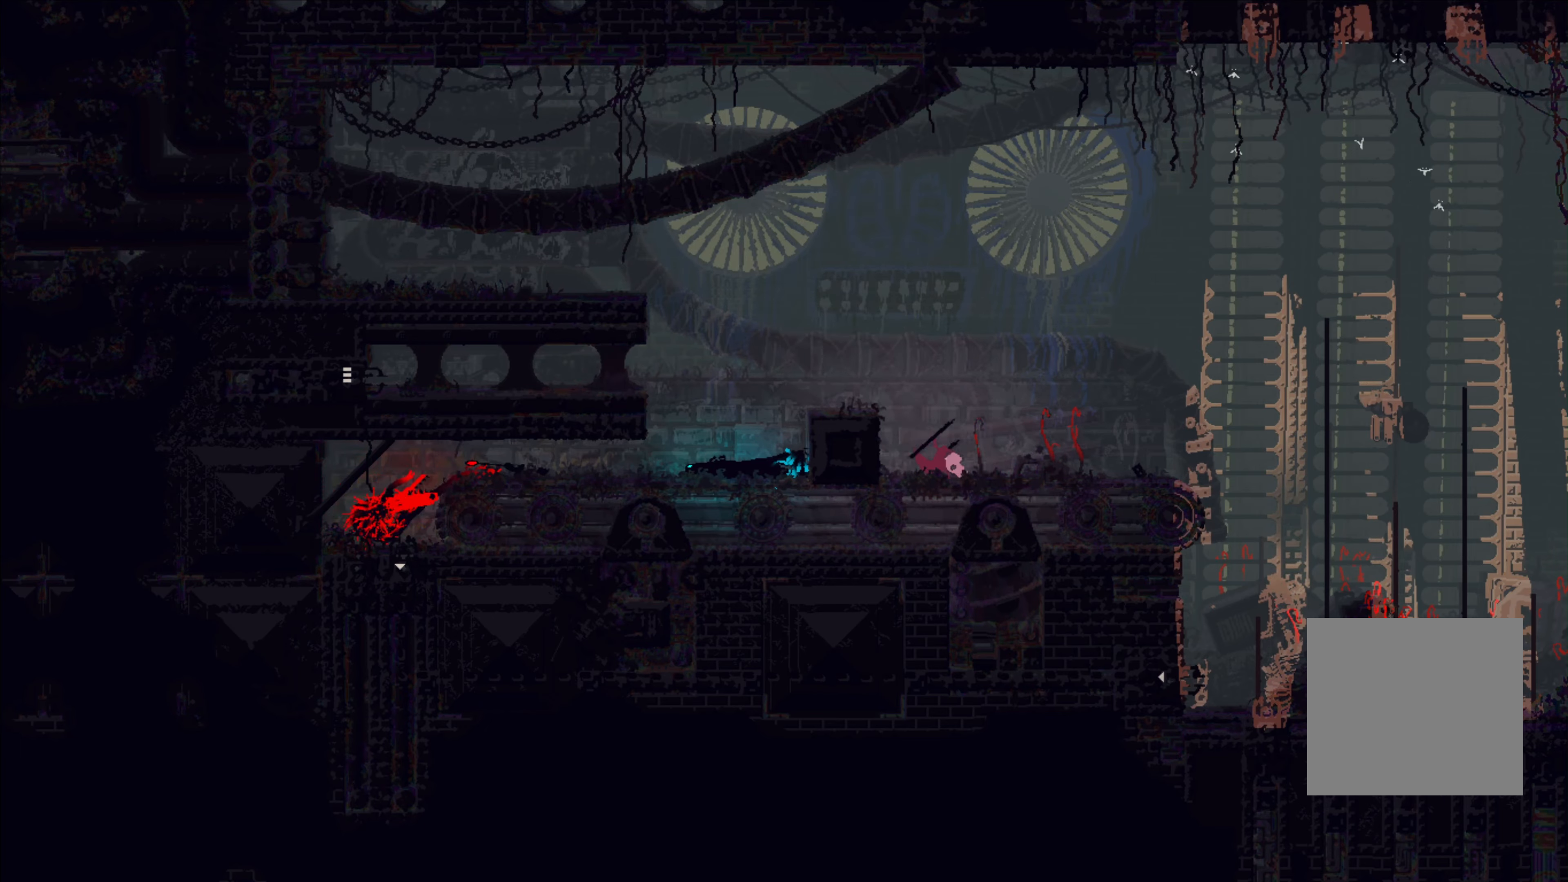
{"buttons": [], "left_stick": "right", "right_stick": "center", "events": []}
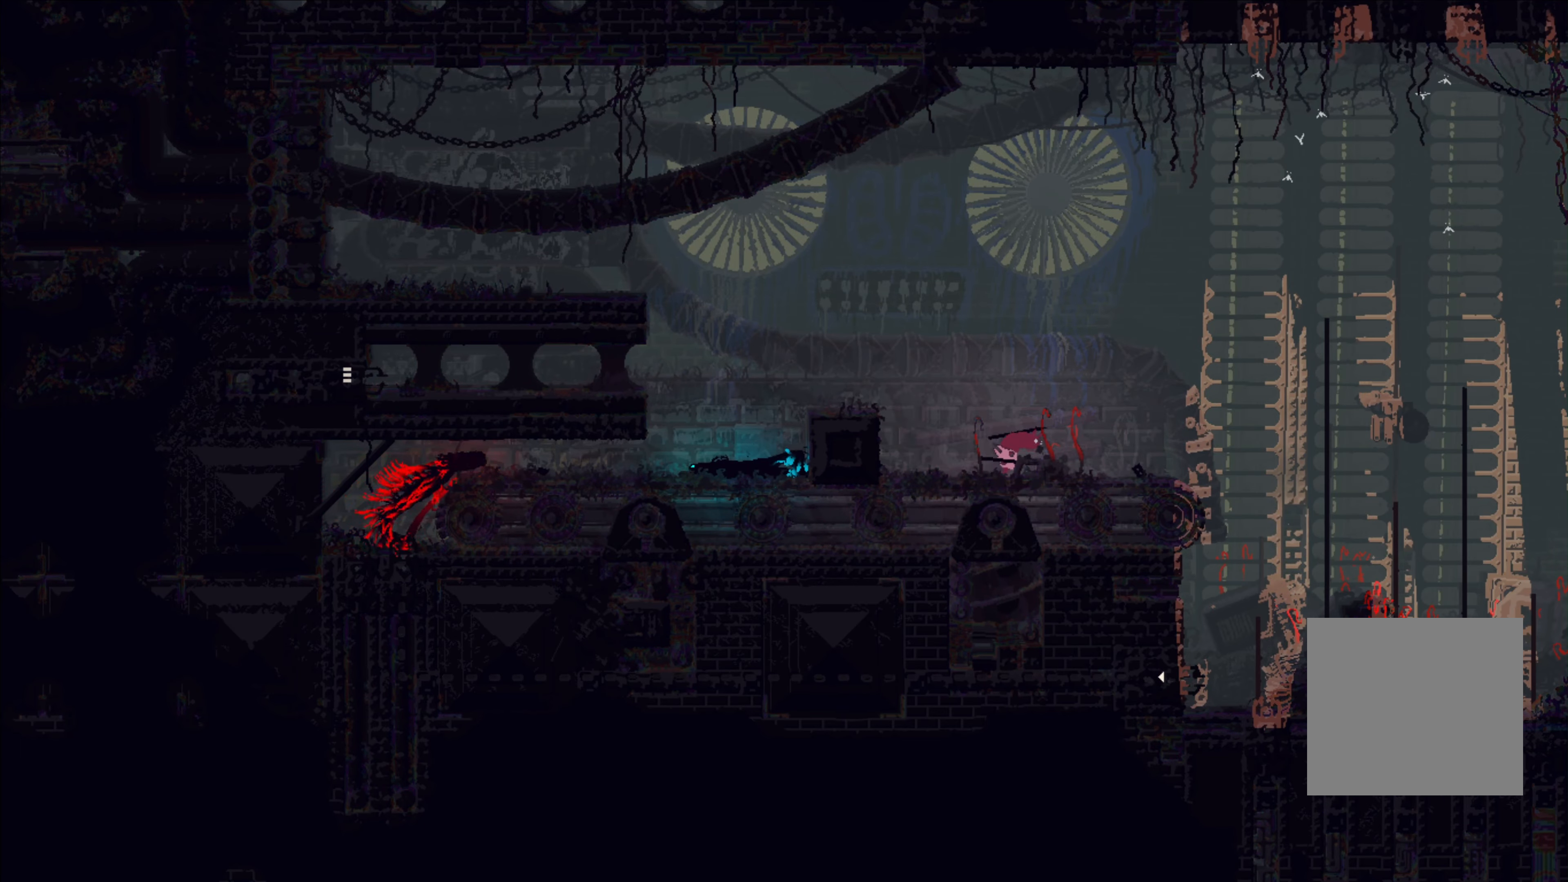
{"buttons": [], "left_stick": "right", "right_stick": "center", "events": []}
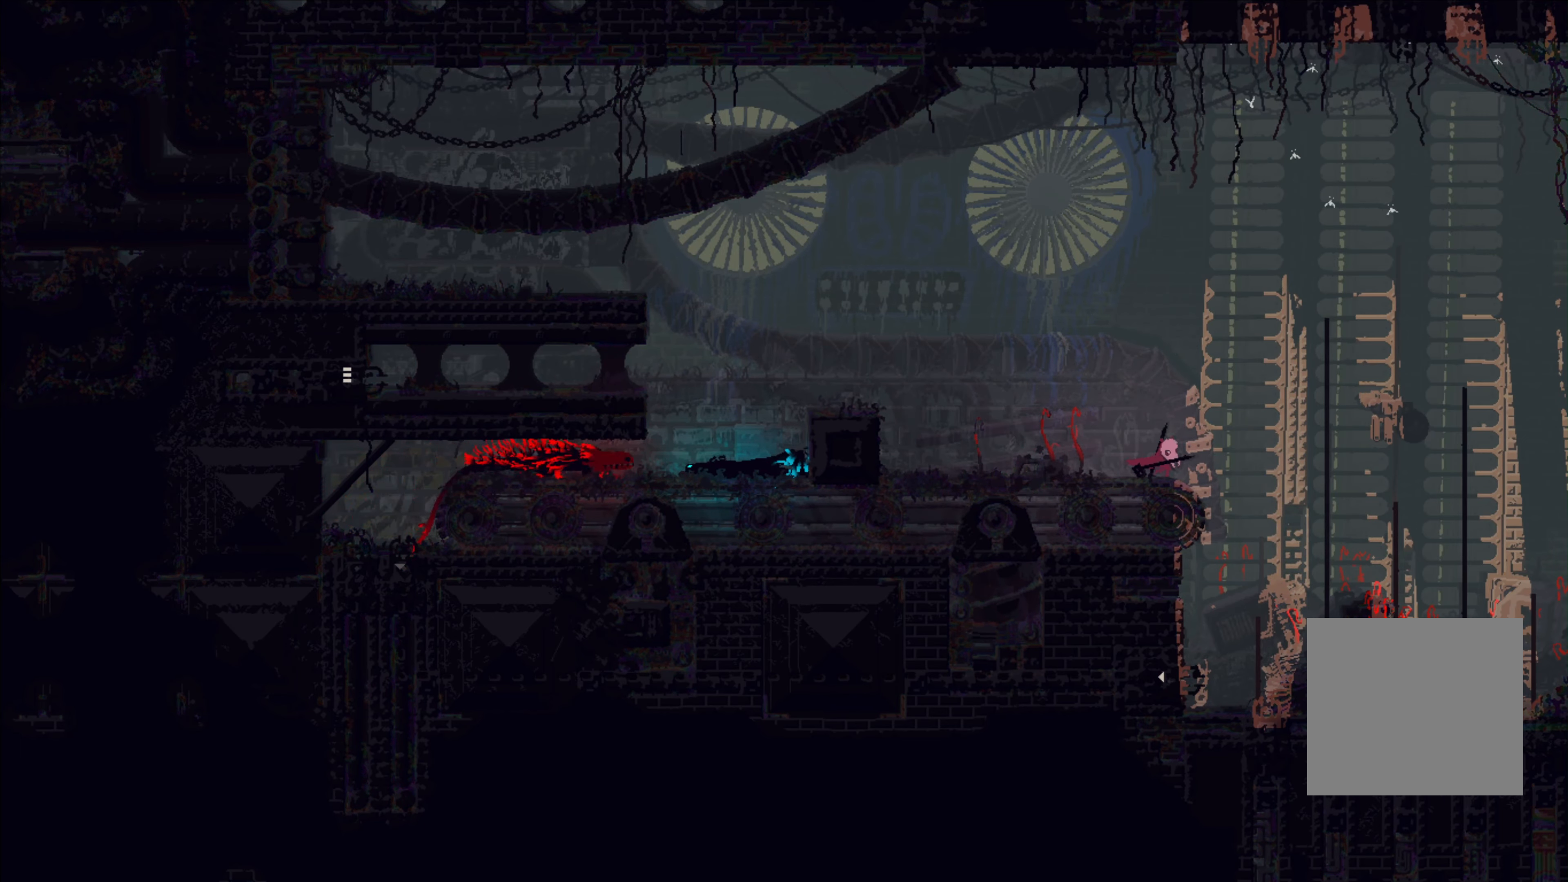
{"buttons": [], "left_stick": "right", "right_stick": "center", "events": [[50, "A", "down"], [383, "A", "up"]]}
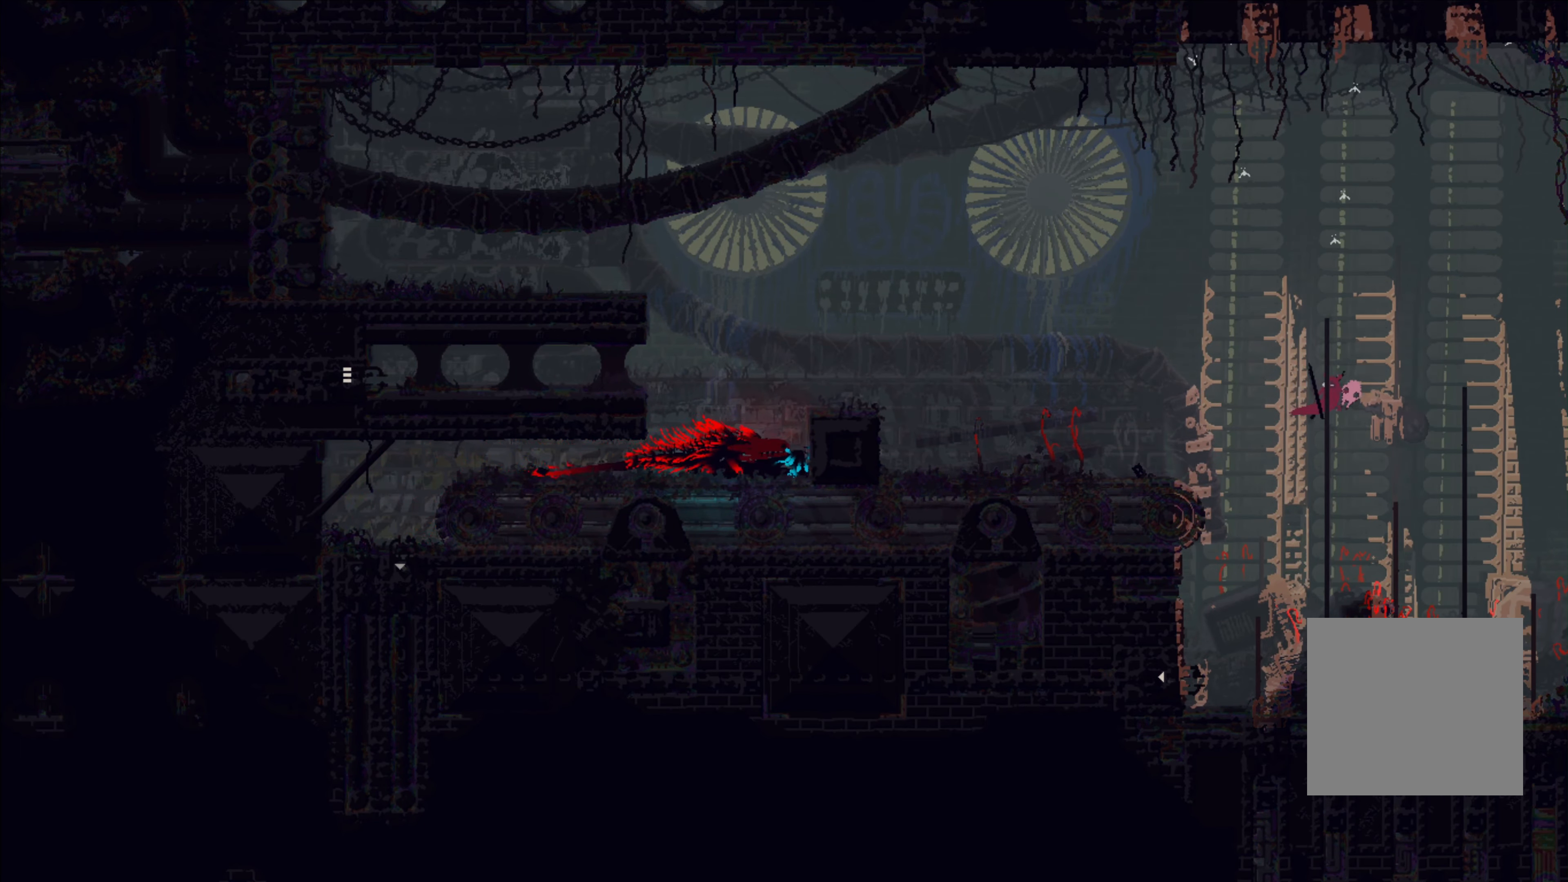
{"buttons": ["A", "X"], "left_stick": "up-right", "right_stick": "center", "events": [[33, "left_stick", "up-right"], [100, "A", "down"], [133, "X", "down"]]}
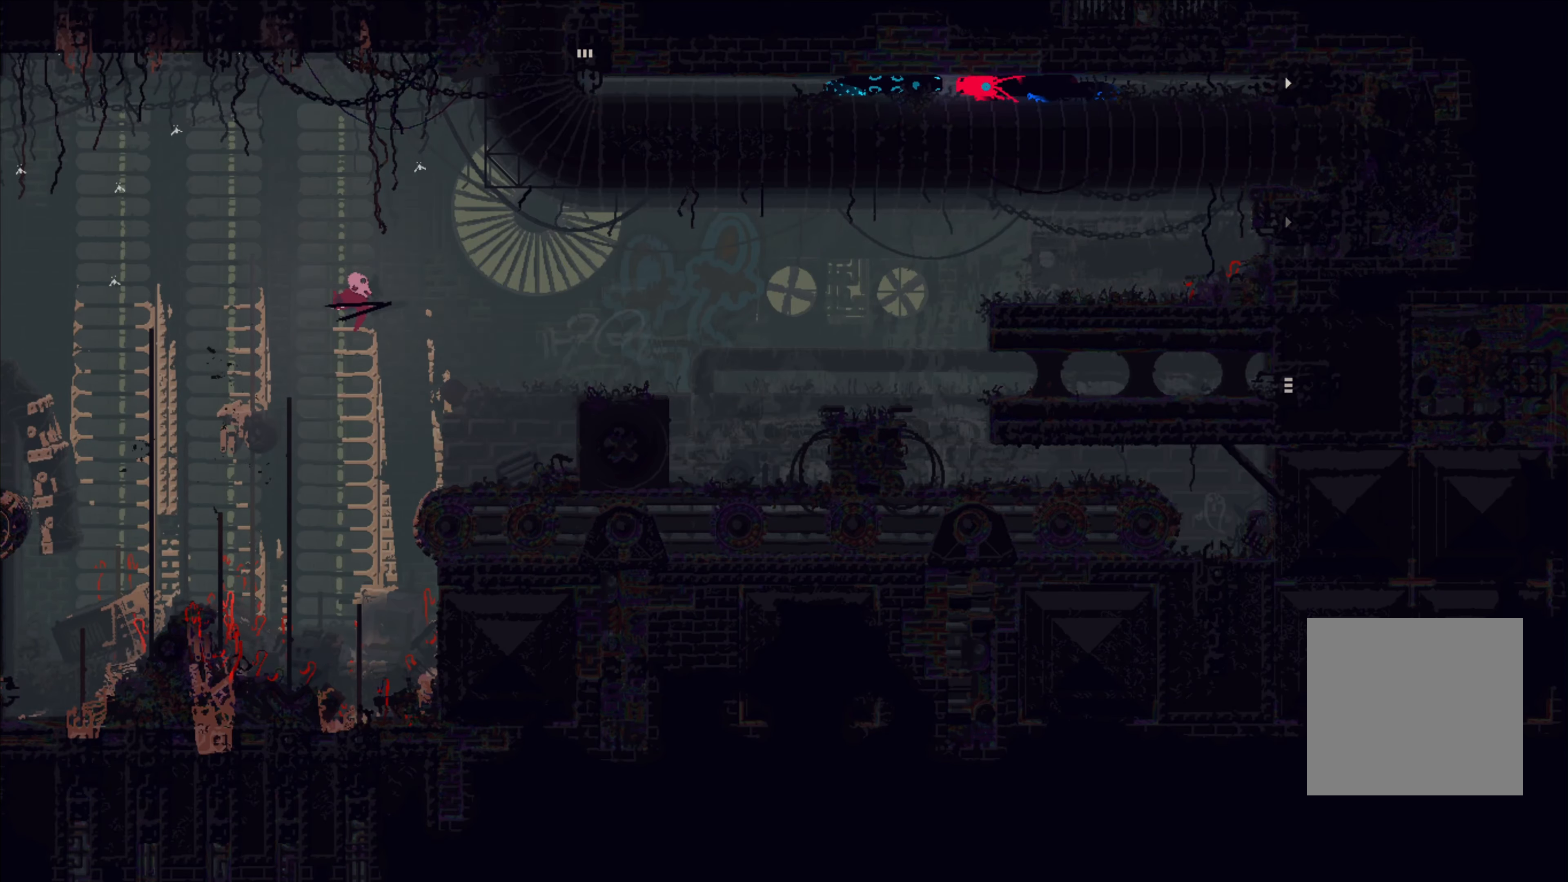
{"buttons": [], "left_stick": "up-right", "right_stick": "center", "events": [[433, "A", "up"], [433, "X", "up"]]}
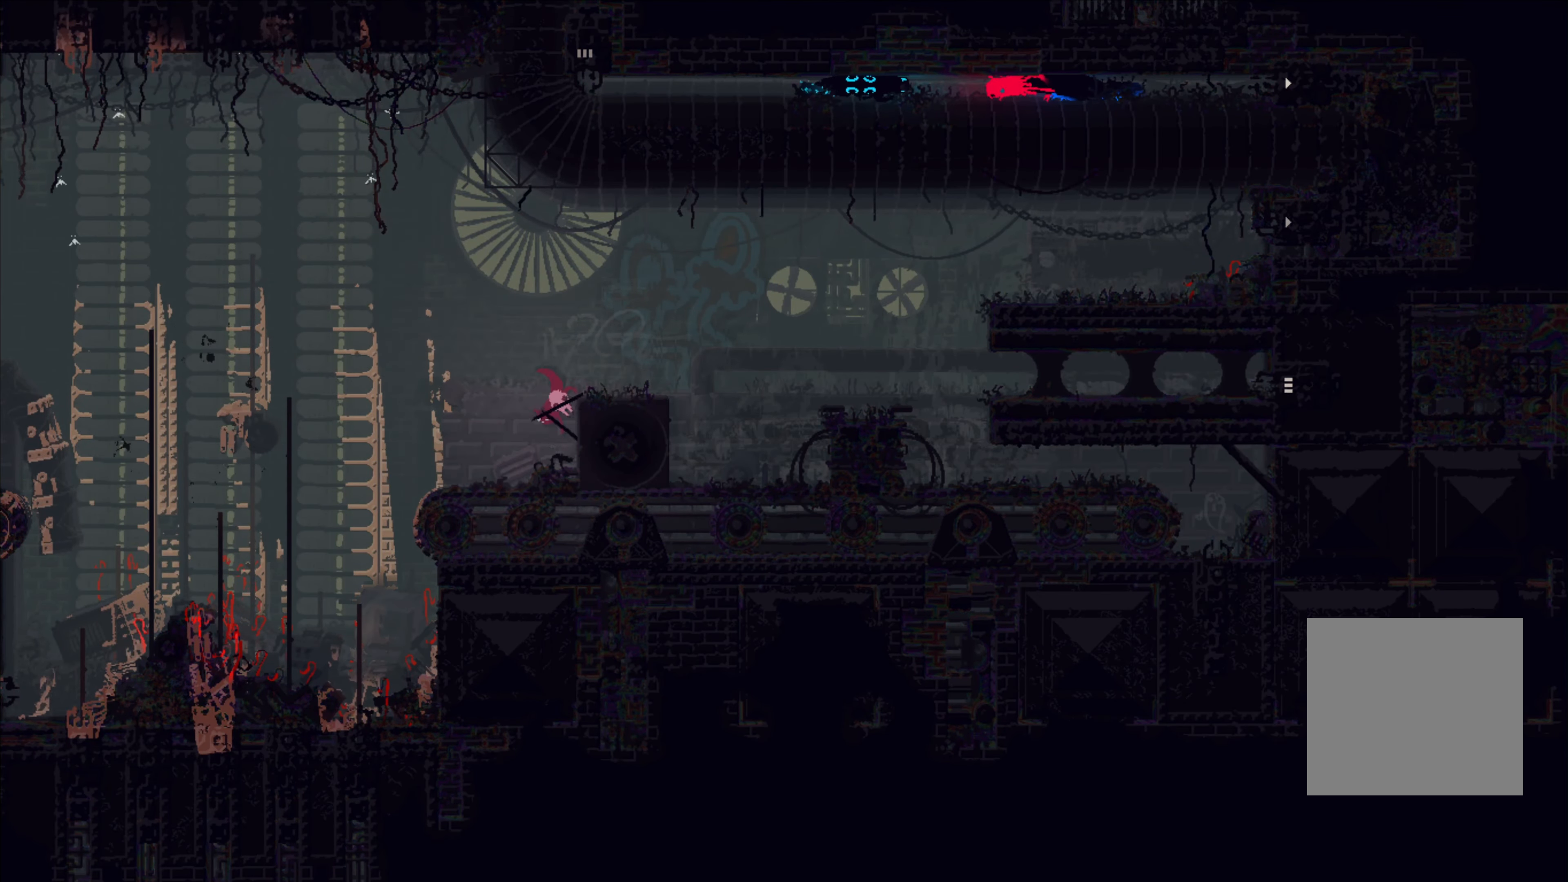
{"buttons": ["A"], "left_stick": "center", "right_stick": "center", "events": [[250, "left_stick", "center"], [416, "A", "down"]]}
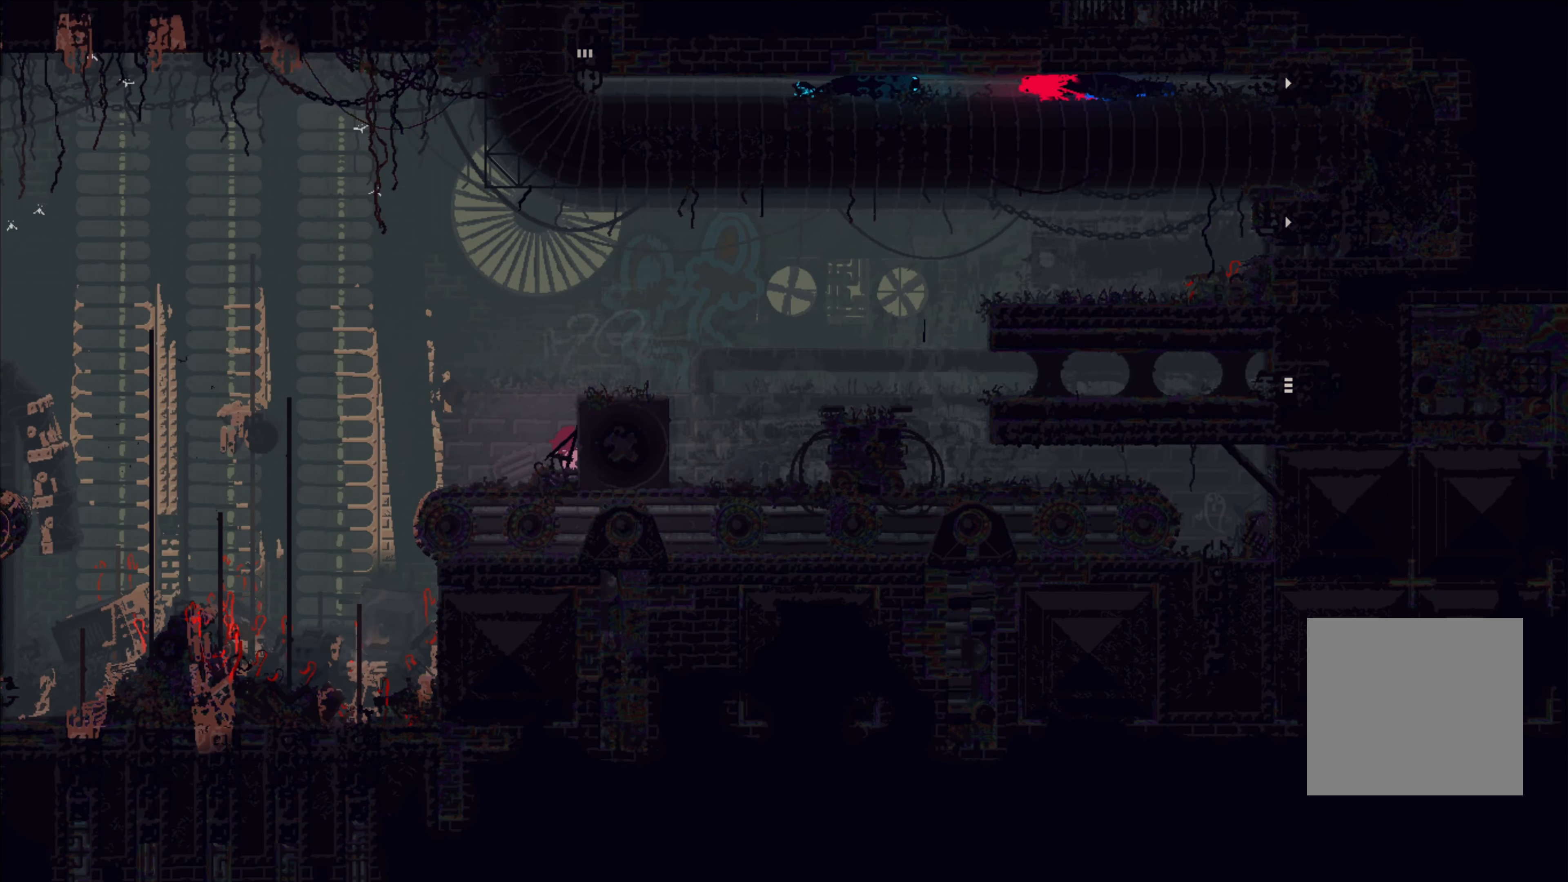
{"buttons": [], "left_stick": "right", "right_stick": "center", "events": [[150, "left_stick", "right"], [350, "A", "up"]]}
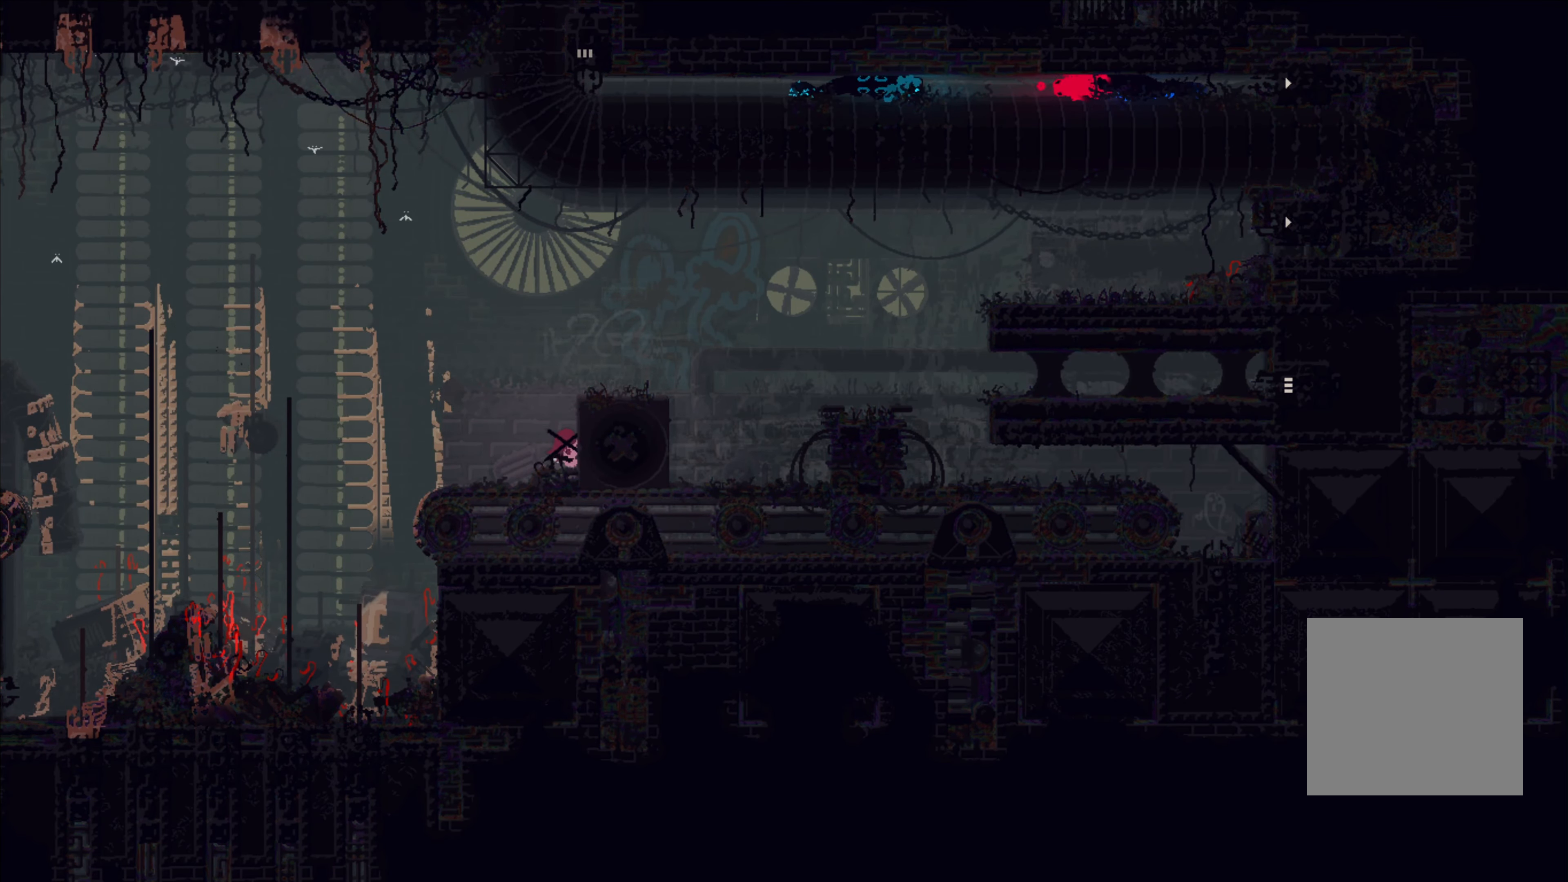
{"buttons": ["A"], "left_stick": "right", "right_stick": "center", "events": [[66, "A", "down"]]}
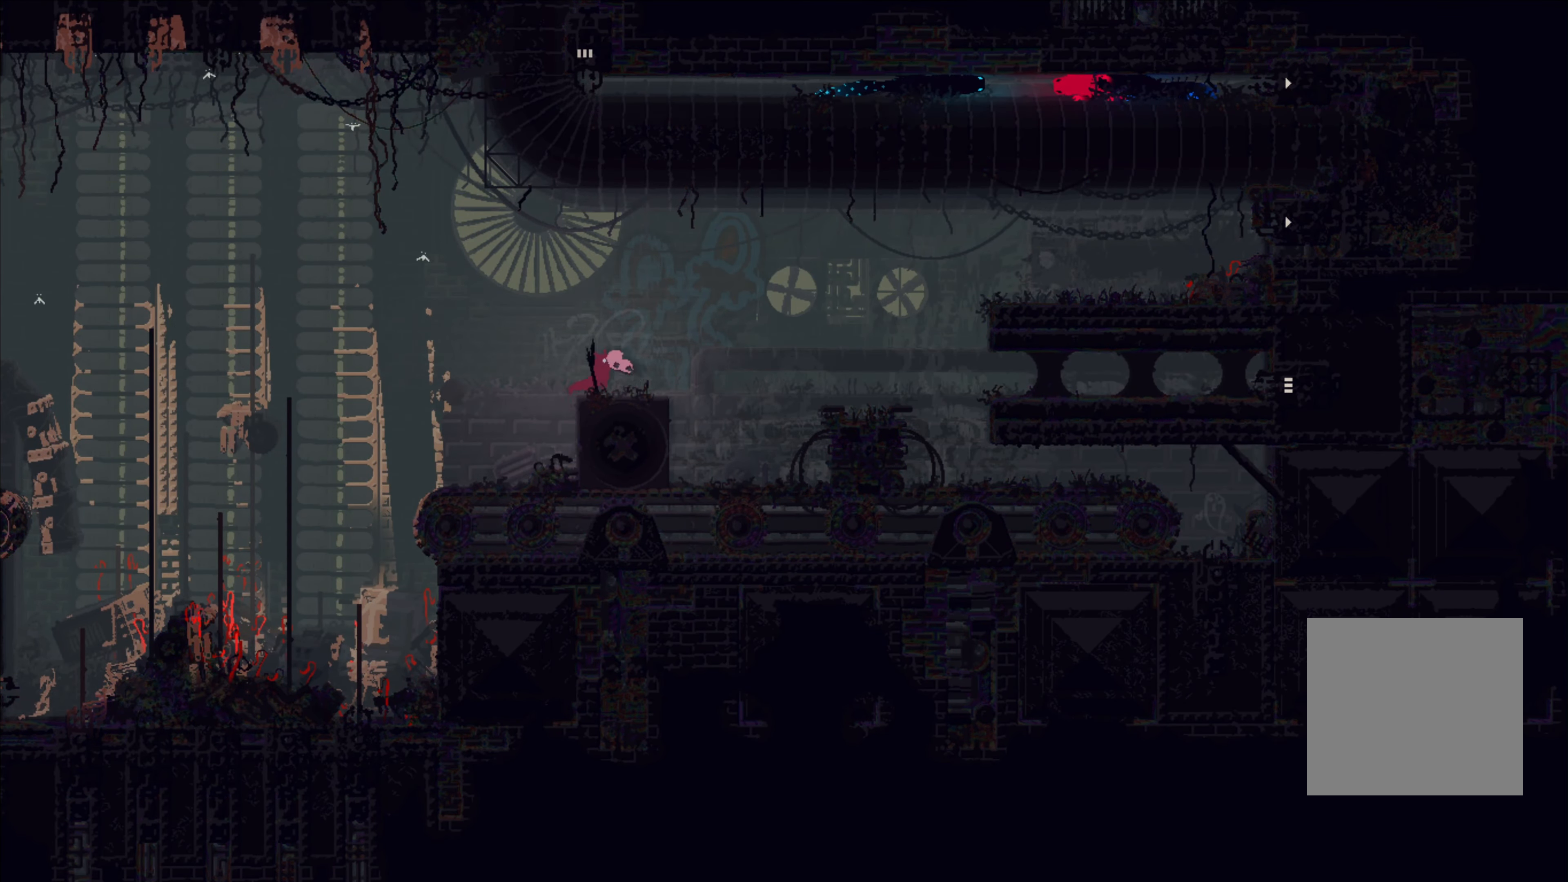
{"buttons": ["A"], "left_stick": "right", "right_stick": "center", "events": [[50, "A", "up"], [216, "A", "down"]]}
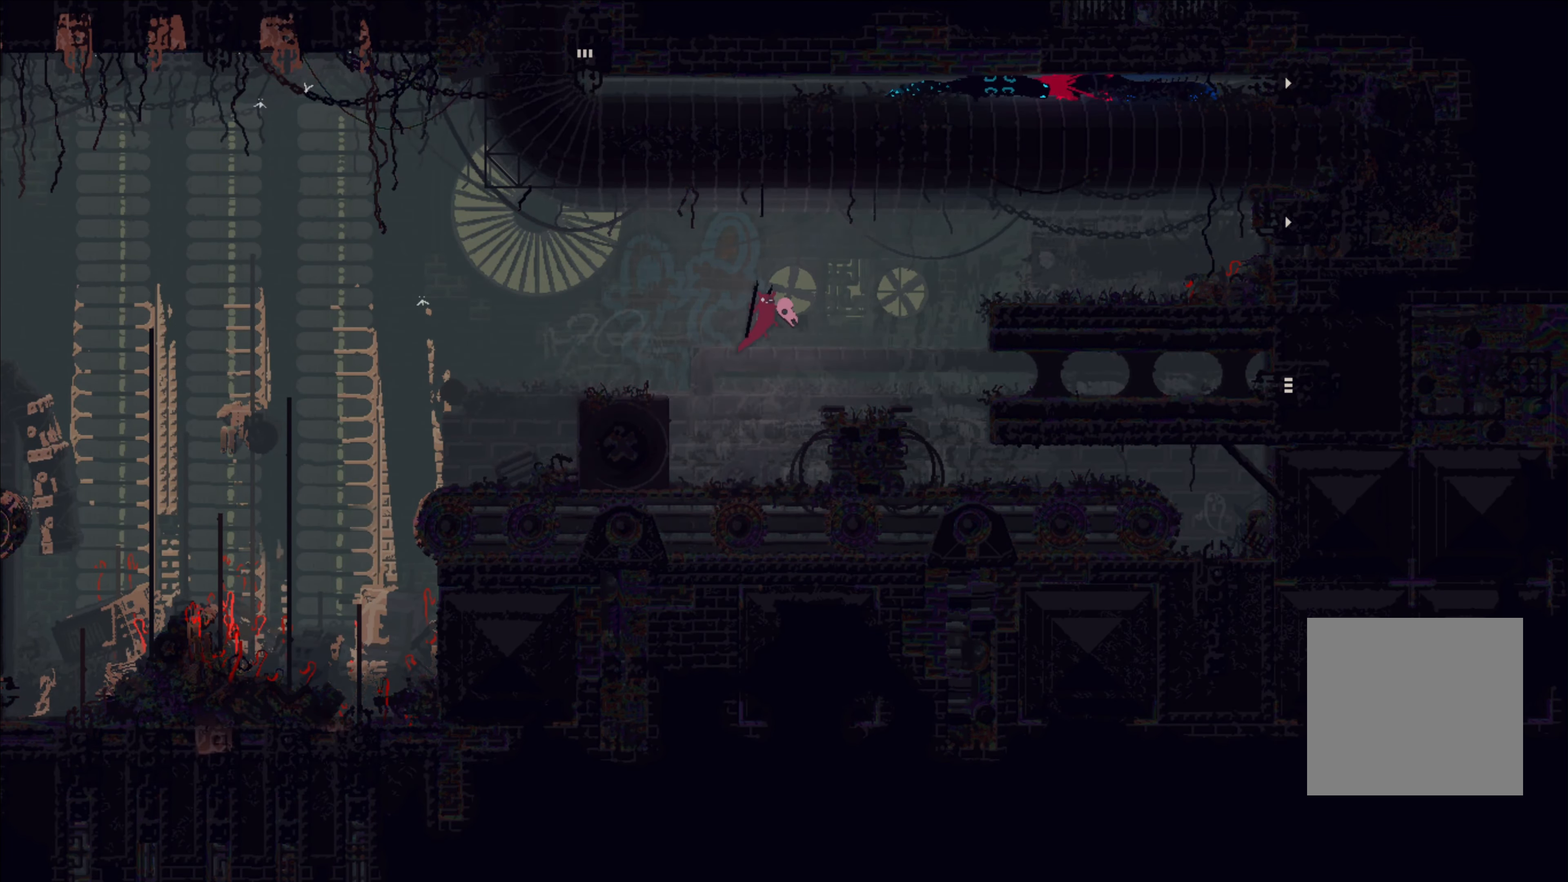
{"buttons": [], "left_stick": "center", "right_stick": "center", "events": [[33, "A", "up"], [100, "left_stick", "up"], [183, "left_stick", "left"], [300, "left_stick", "center"]]}
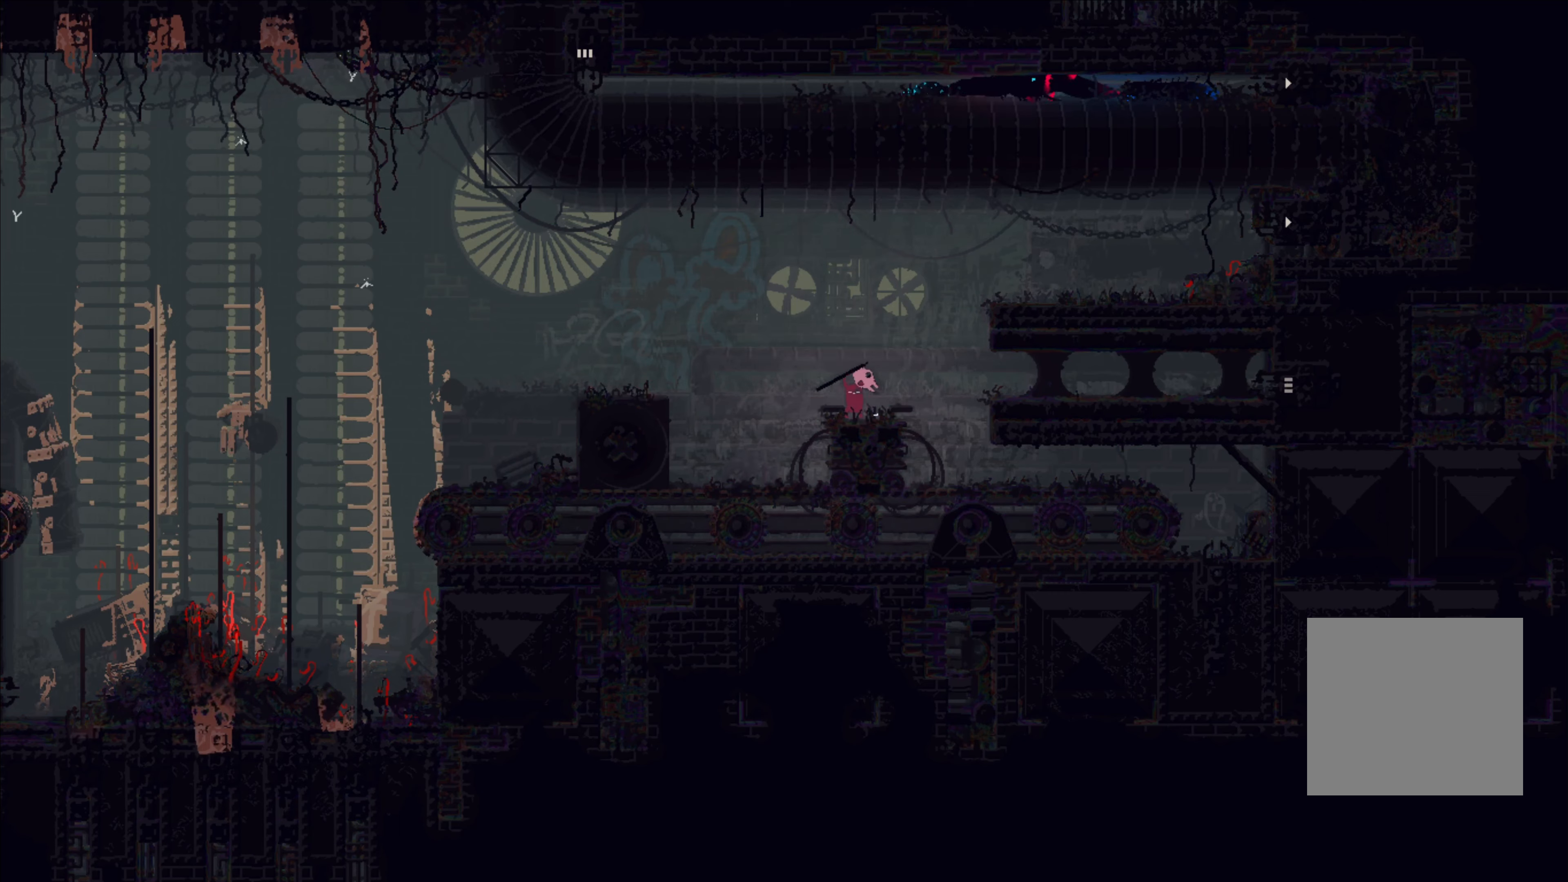
{"buttons": [], "left_stick": "right", "right_stick": "center", "events": [[50, "left_stick", "right"], [150, "A", "down"], [233, "A", "up"]]}
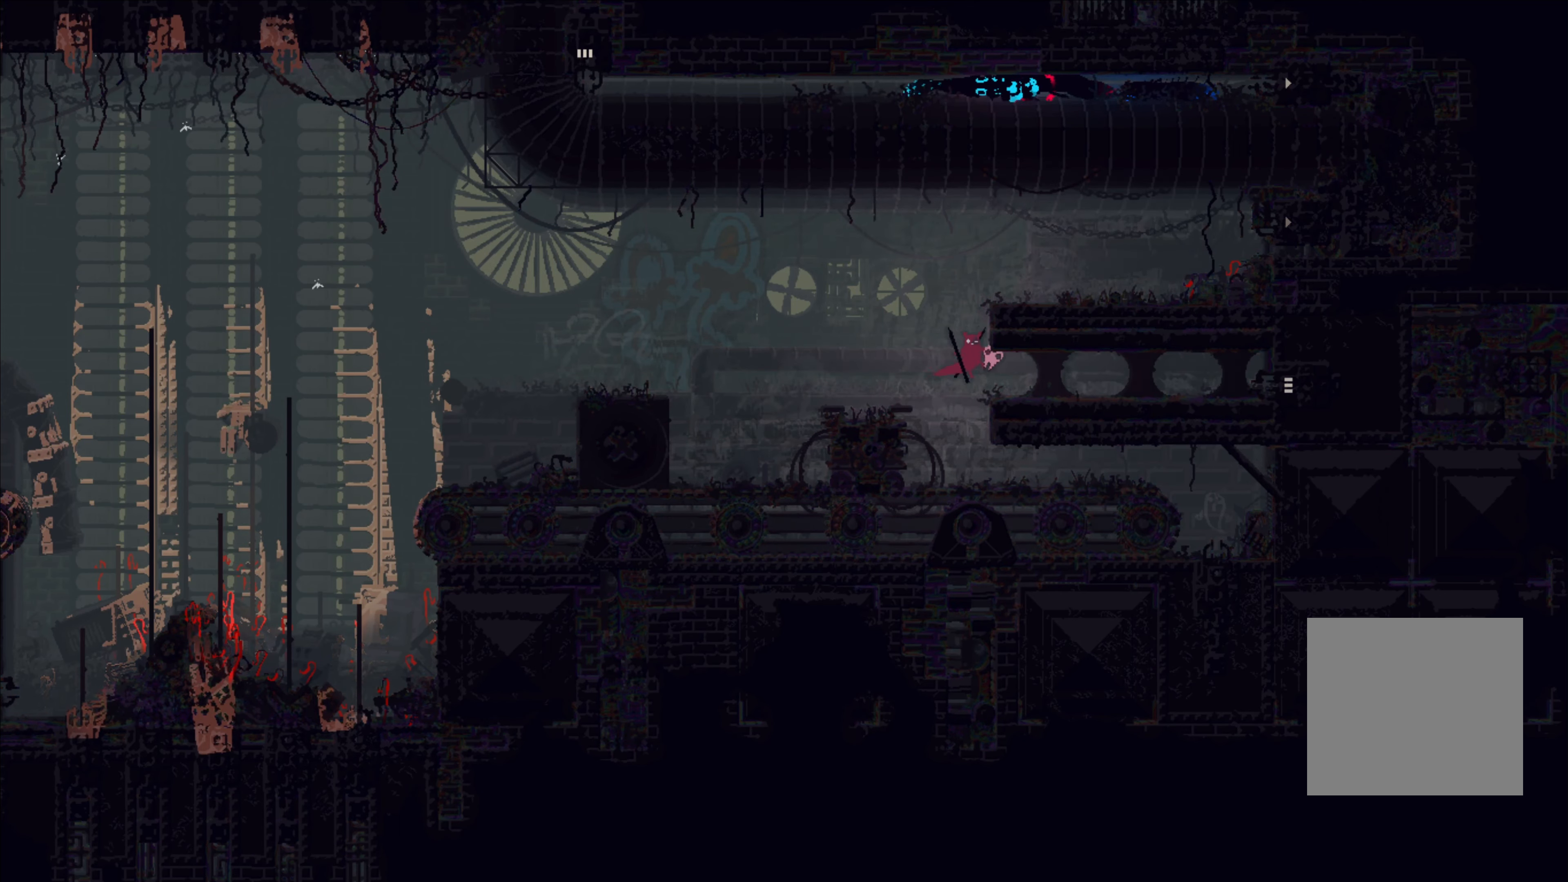
{"buttons": [], "left_stick": "right", "right_stick": "center", "events": []}
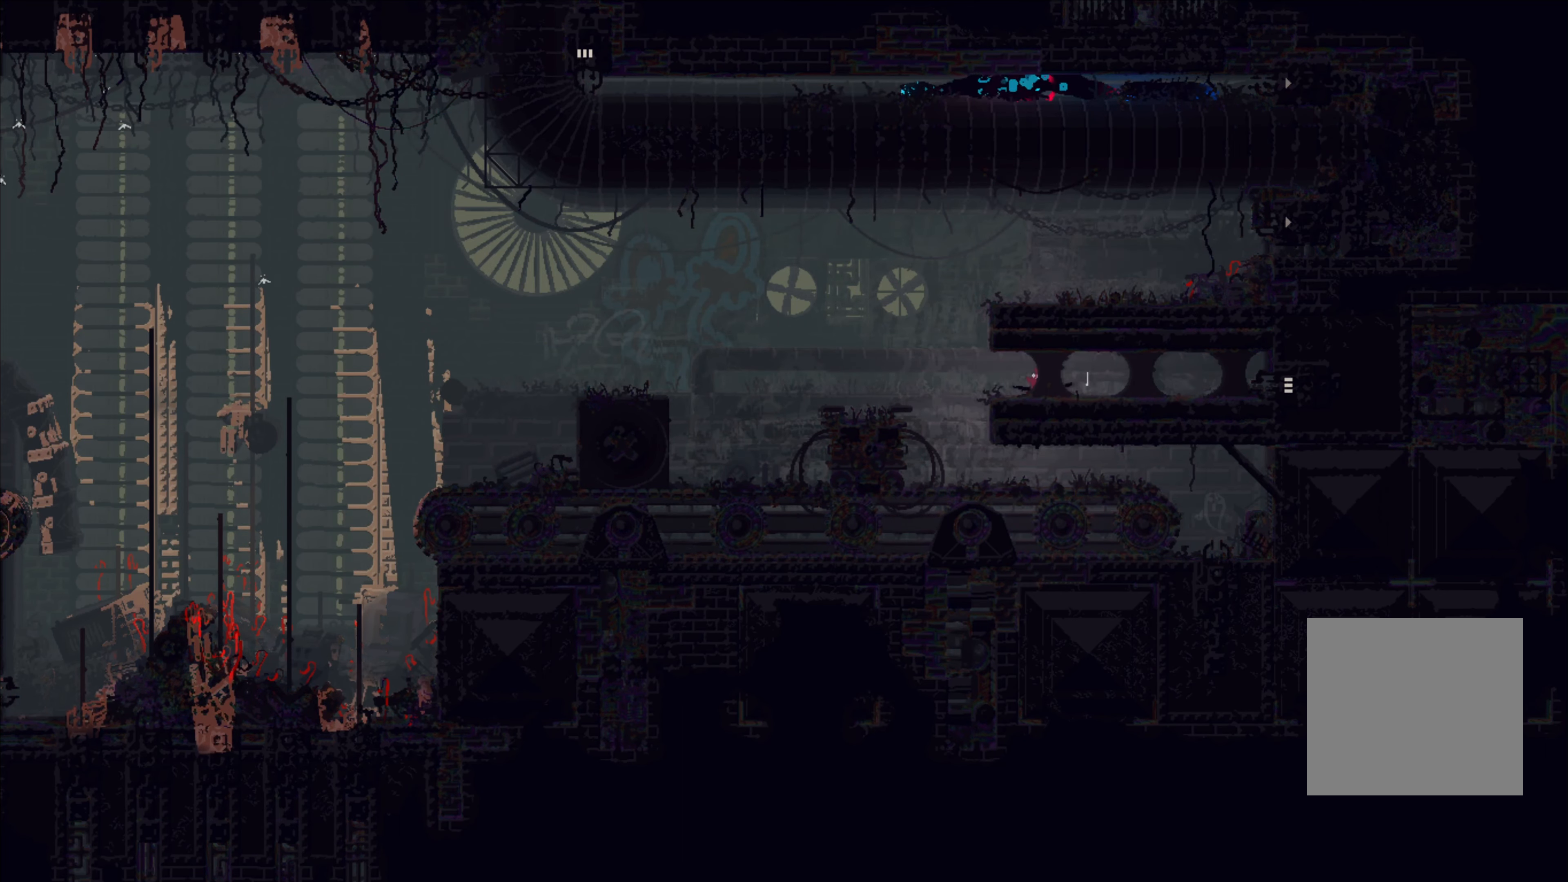
{"buttons": [], "left_stick": "up-right", "right_stick": "center", "events": [[183, "left_stick", "up-right"]]}
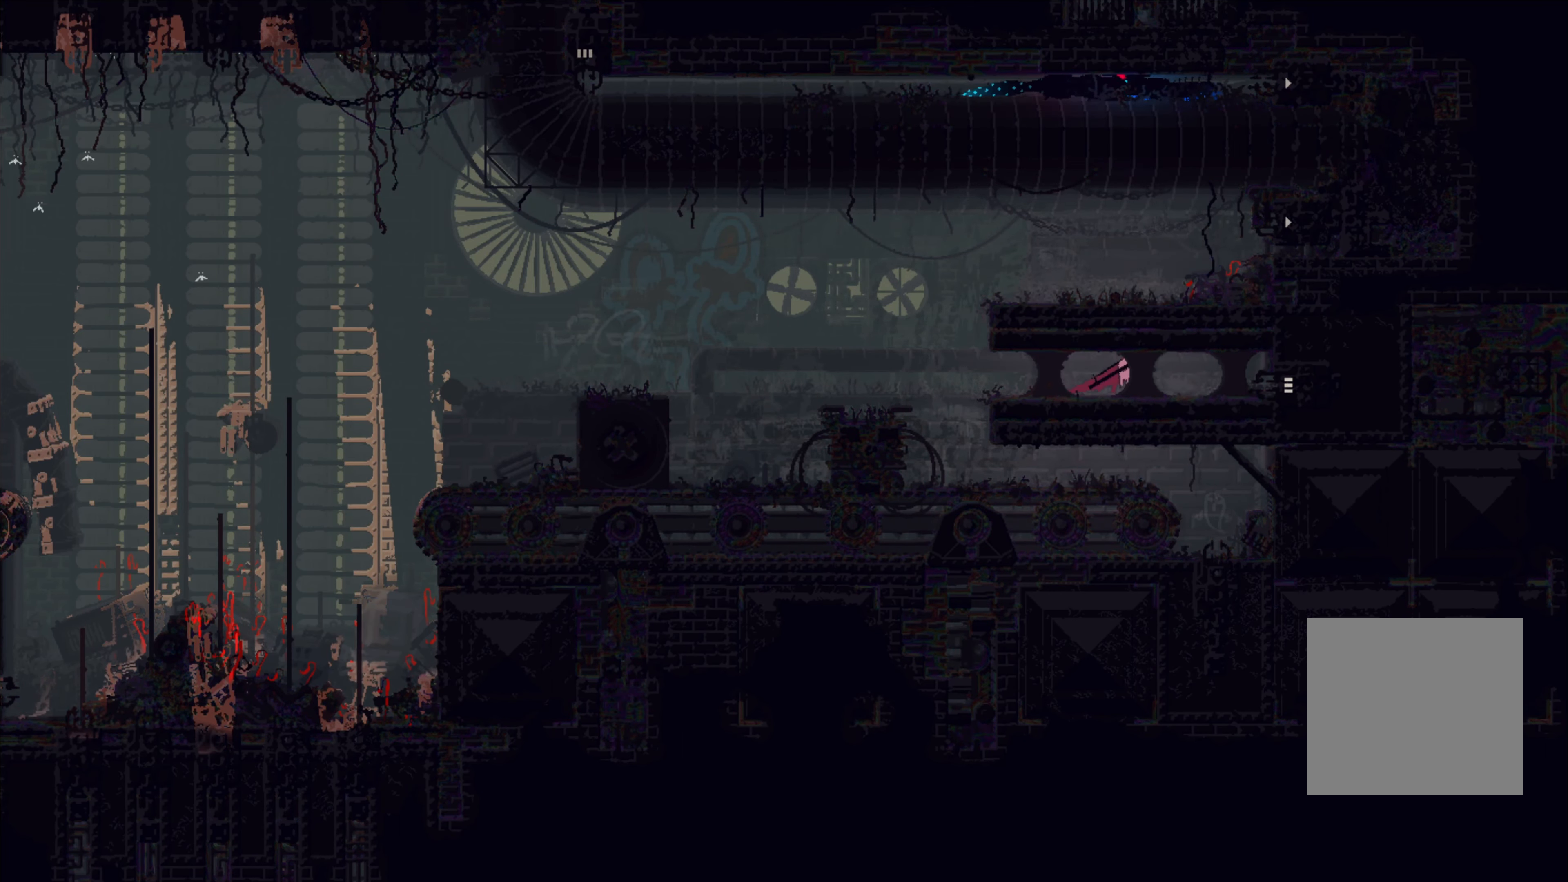
{"buttons": [], "left_stick": "right", "right_stick": "center", "events": [[117, "left_stick", "right"]]}
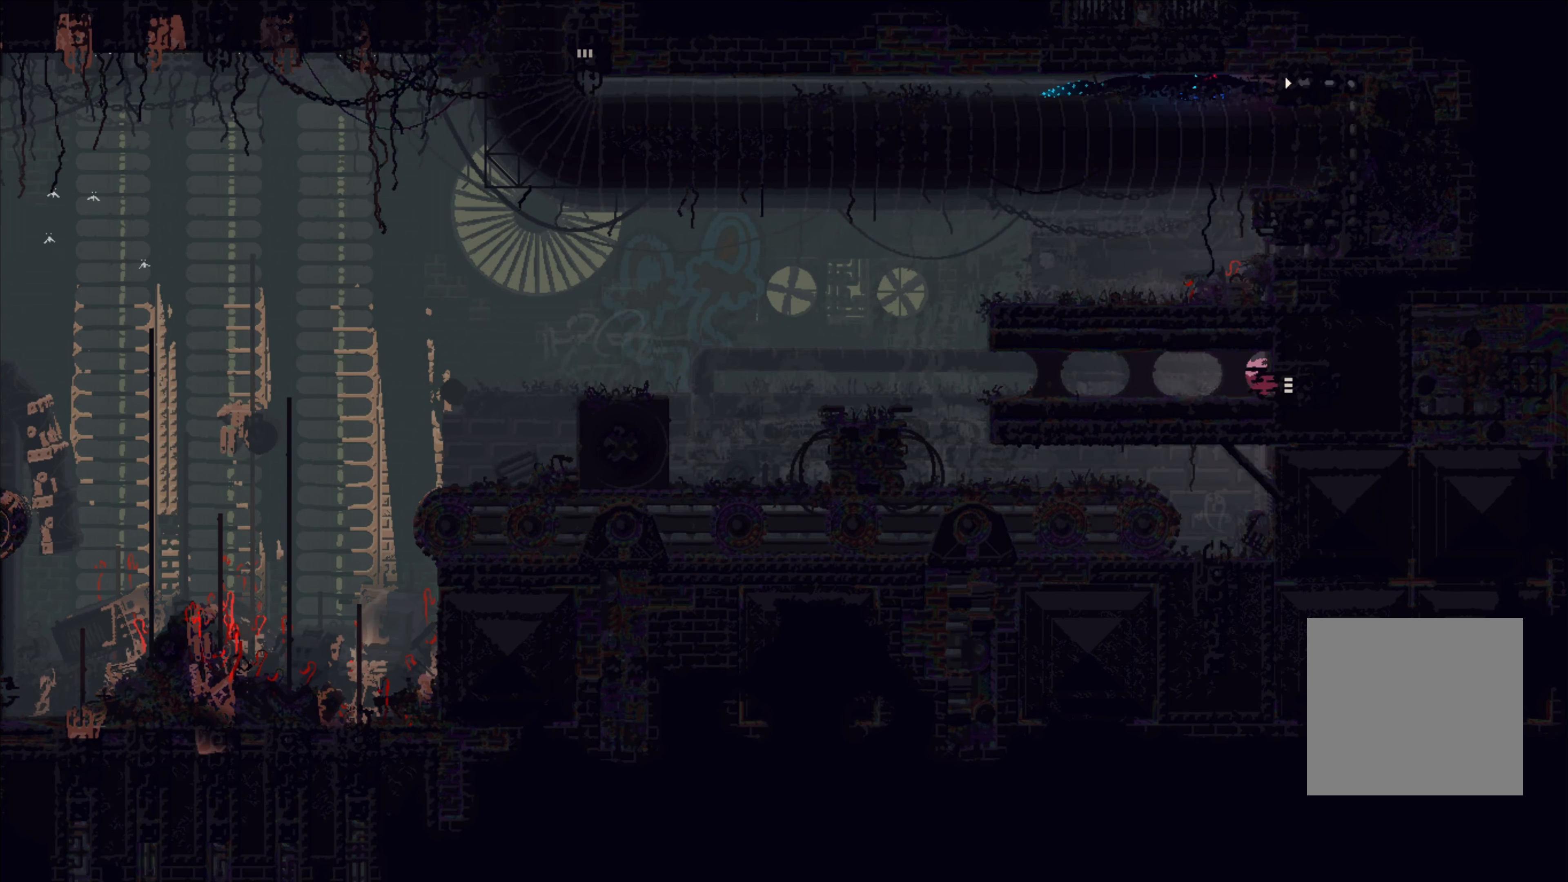
{"buttons": [], "left_stick": "center", "right_stick": "center", "events": [[433, "left_stick", "center"]]}
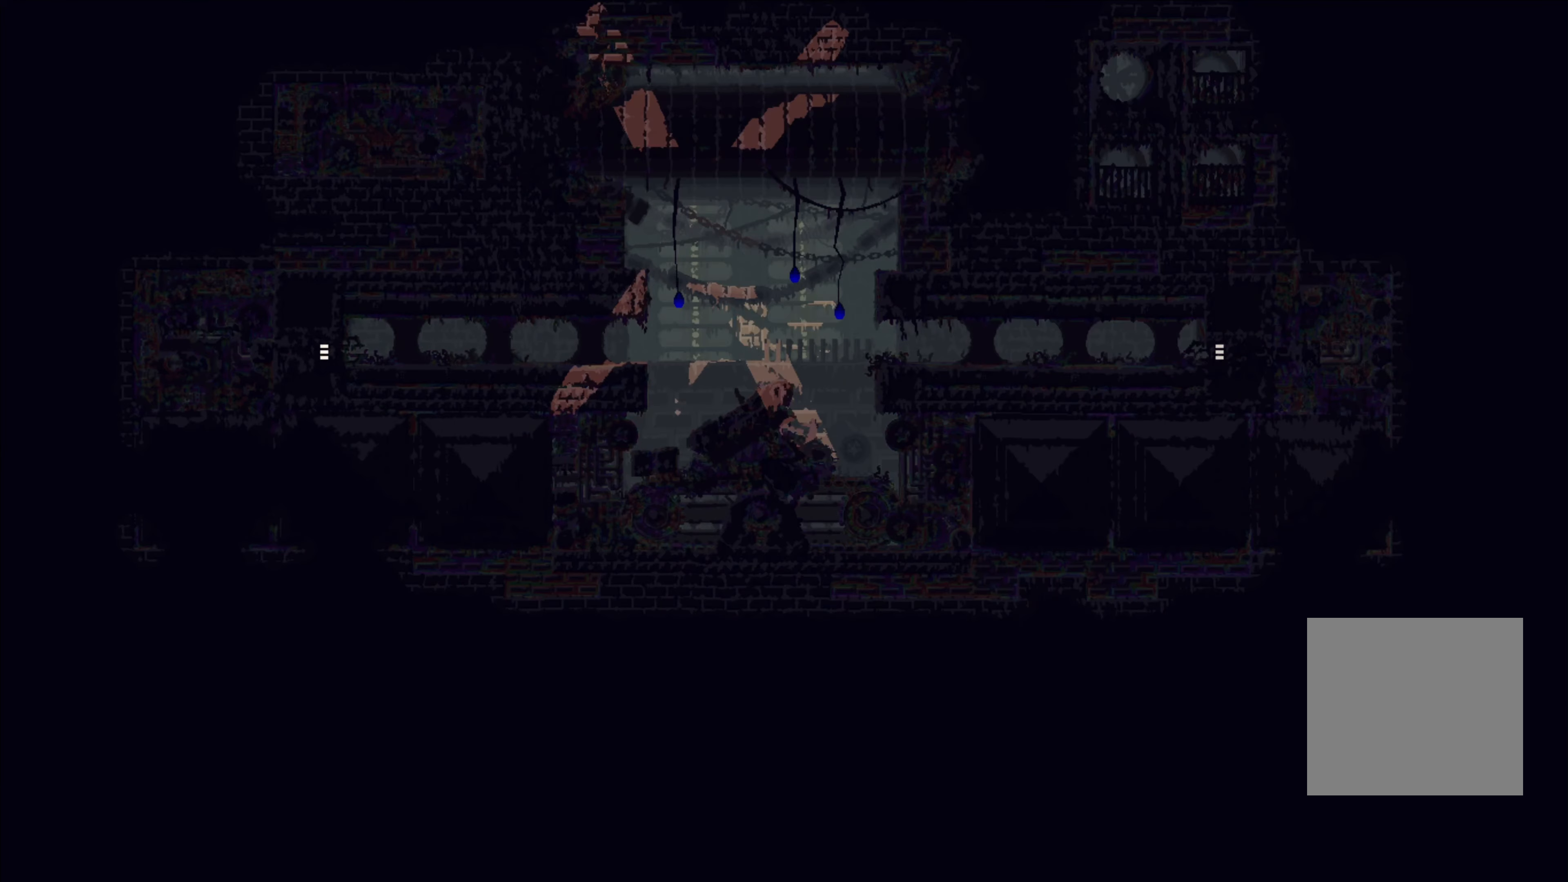
{"buttons": [], "left_stick": "right", "right_stick": "center", "events": [[450, "left_stick", "right"]]}
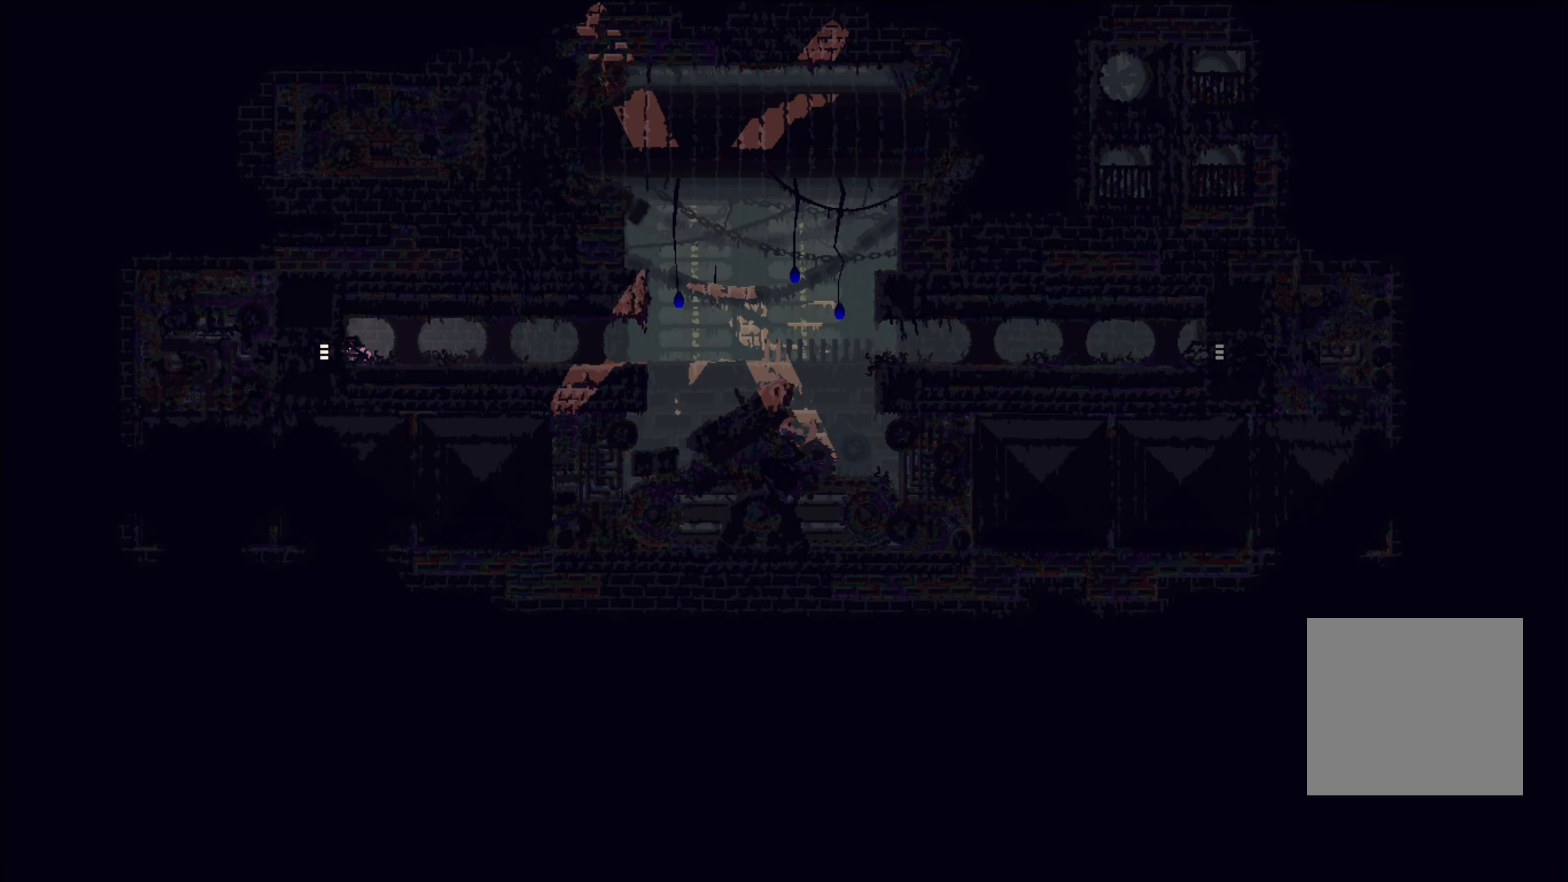
{"buttons": [], "left_stick": "up-right", "right_stick": "center", "events": [[167, "left_stick", "up-right"]]}
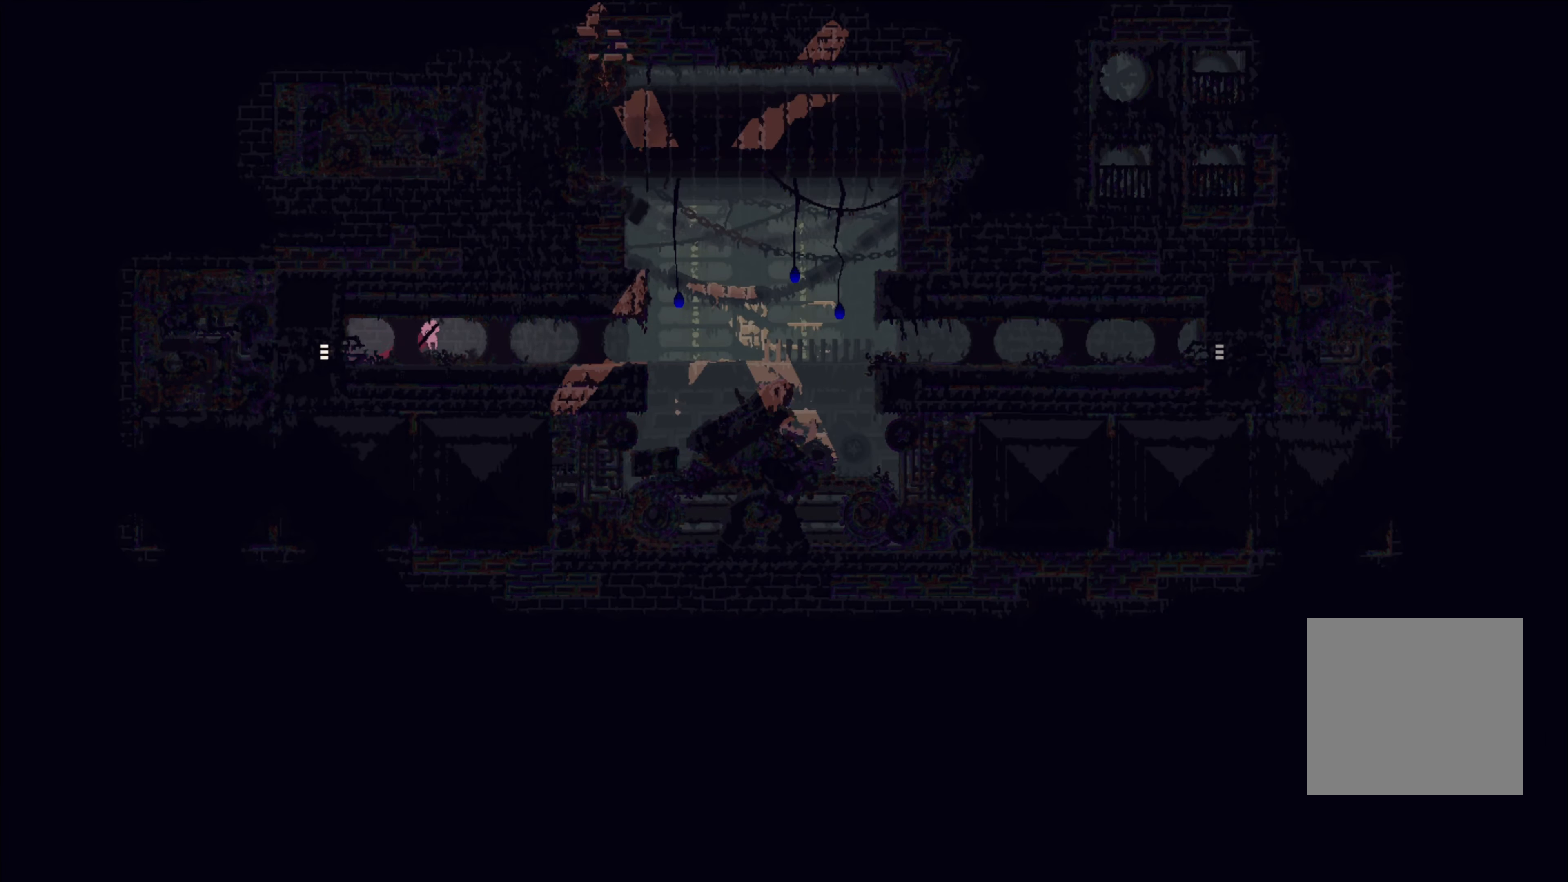
{"buttons": [], "left_stick": "up-right", "right_stick": "center", "events": []}
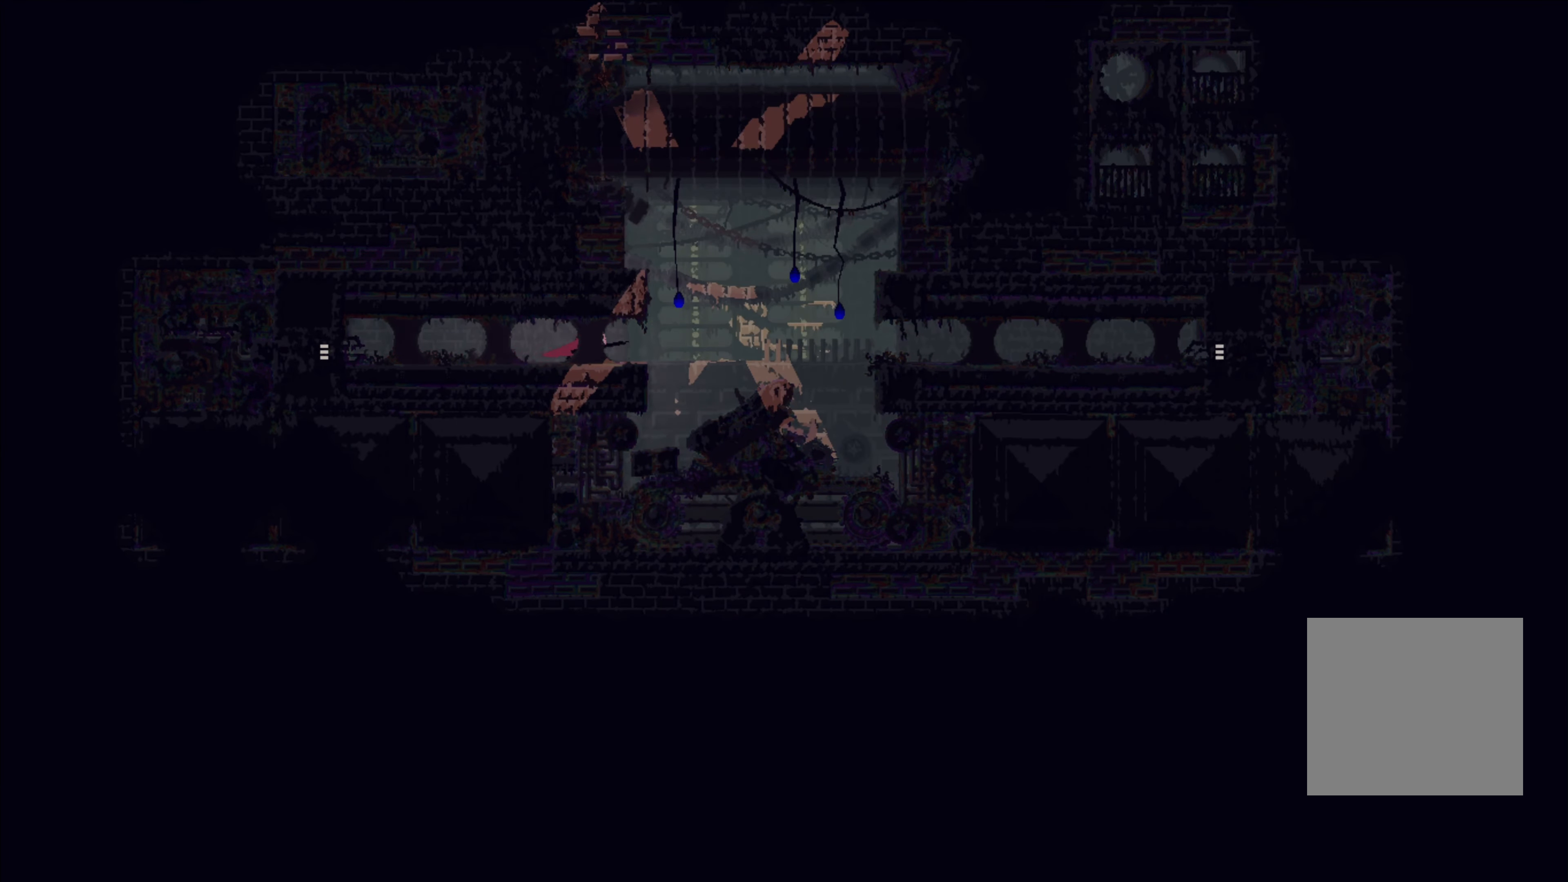
{"buttons": [], "left_stick": "center", "right_stick": "center", "events": [[50, "A", "down"], [117, "A", "up"], [467, "left_stick", "center"]]}
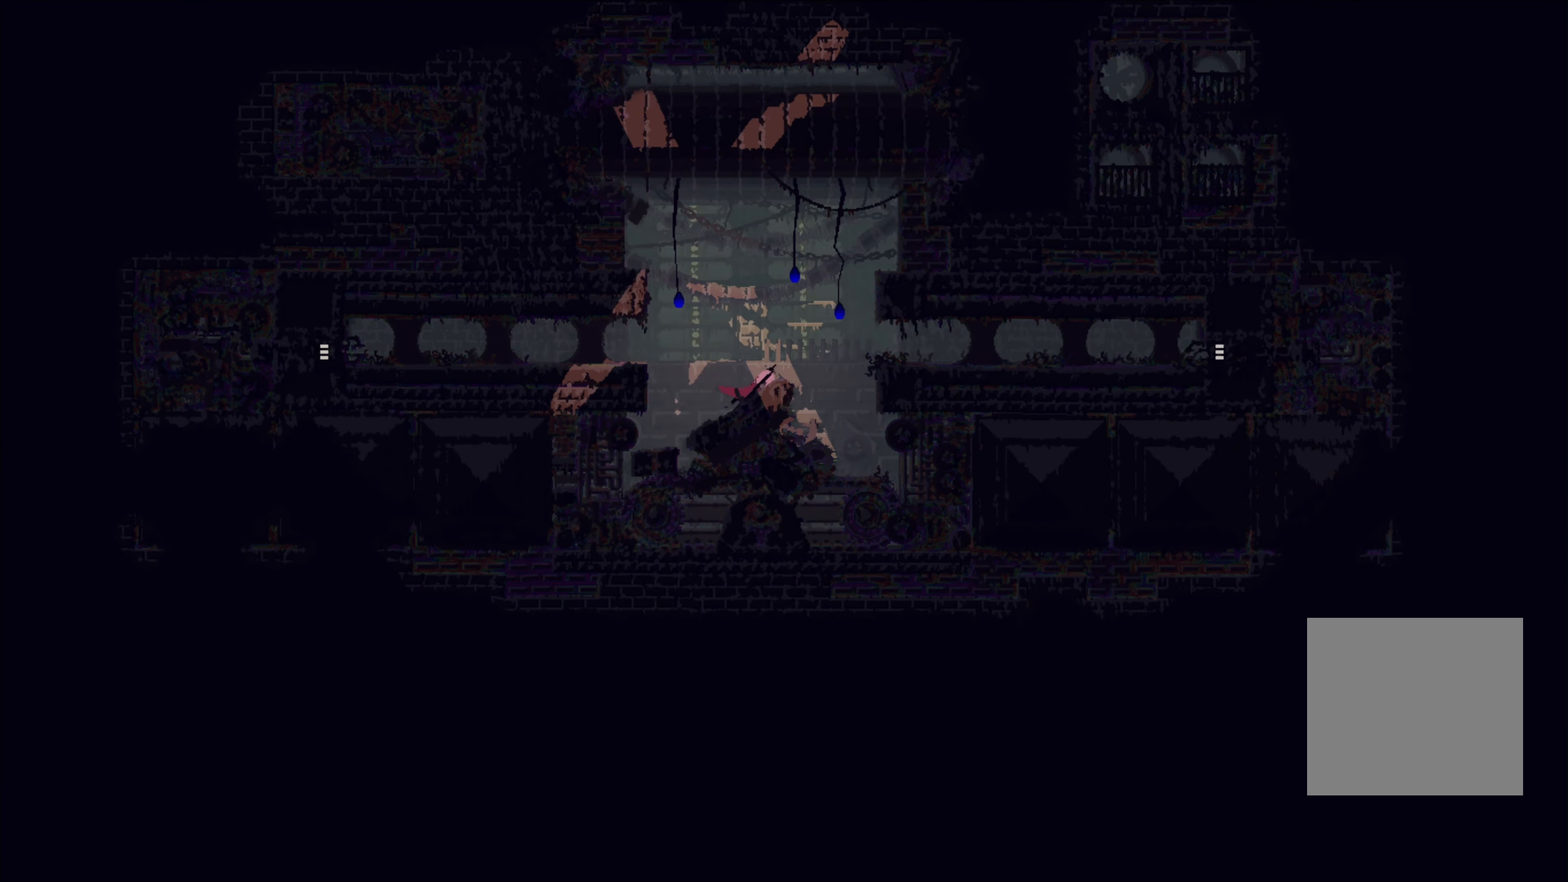
{"buttons": [], "left_stick": "right", "right_stick": "center", "events": [[117, "left_stick", "right"], [233, "A", "down"], [367, "A", "up"]]}
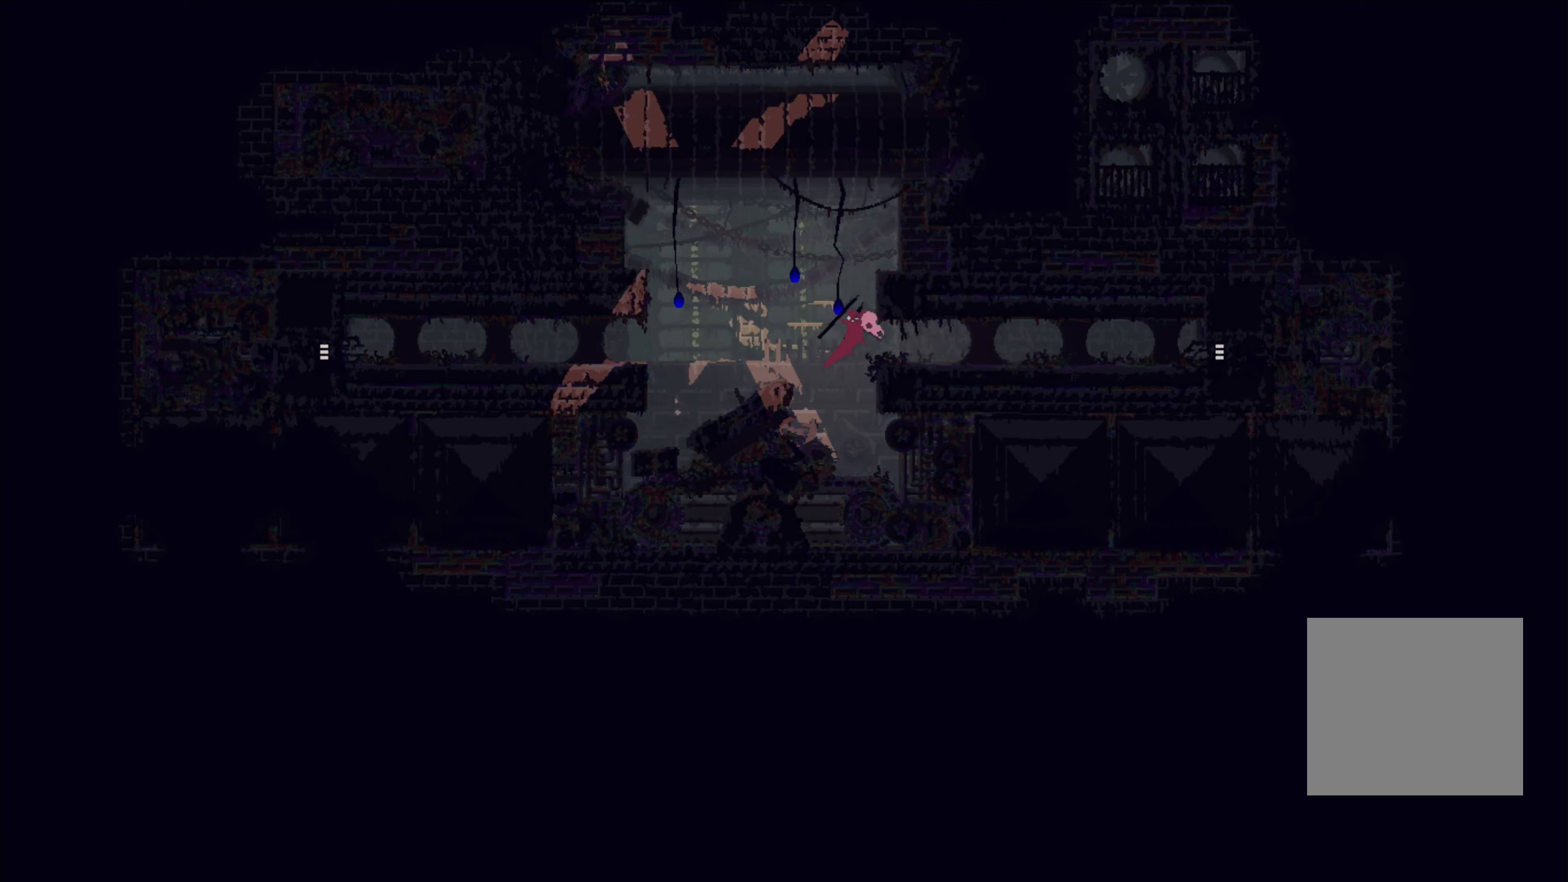
{"buttons": [], "left_stick": "right", "right_stick": "center", "events": []}
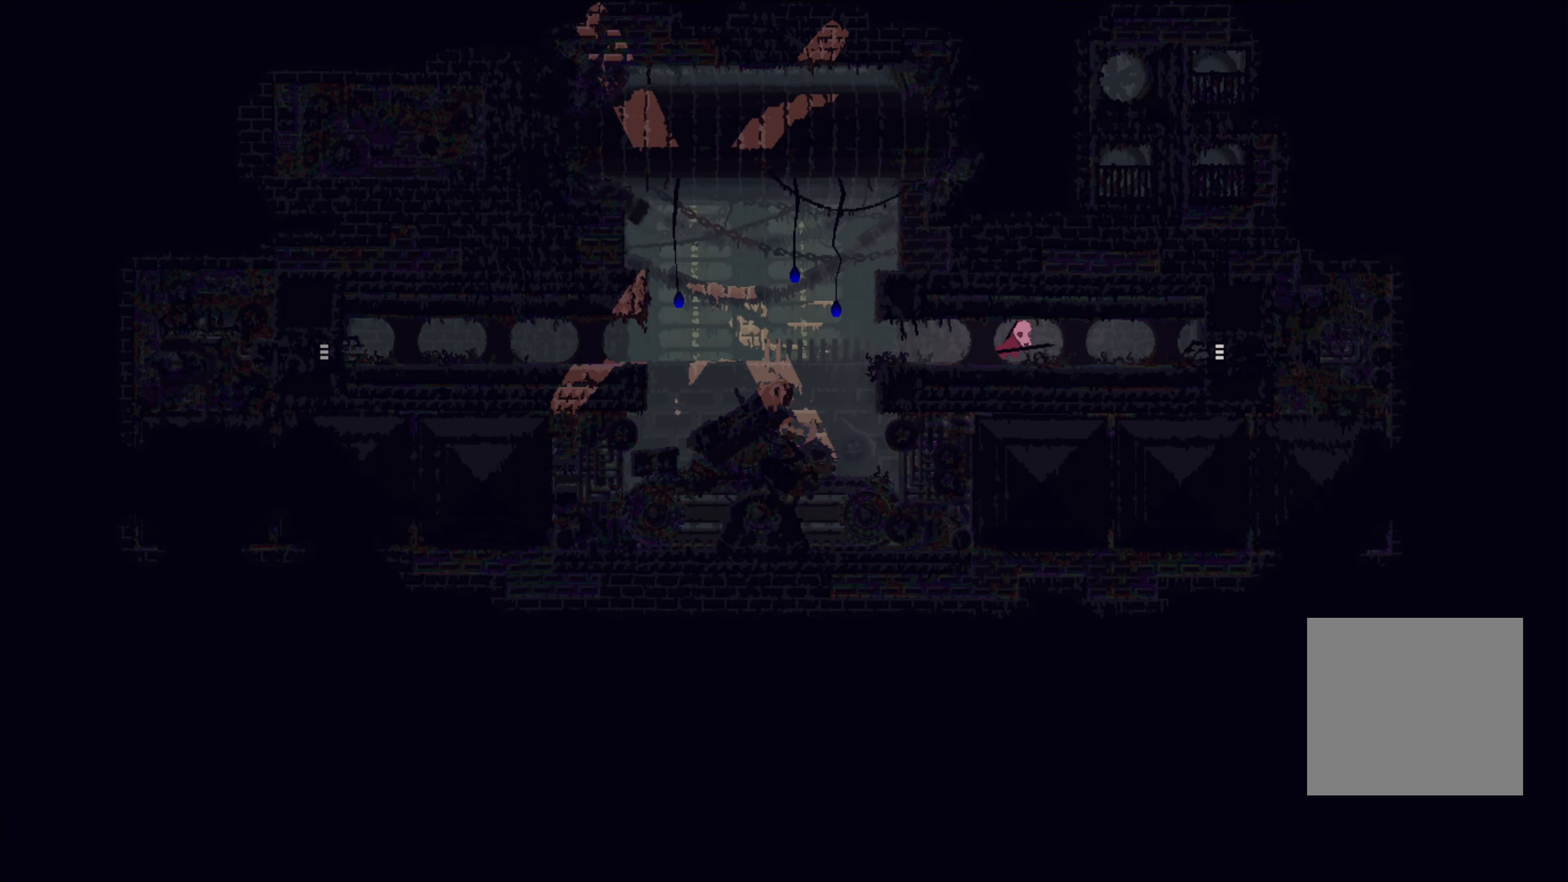
{"buttons": [], "left_stick": "center", "right_stick": "center", "events": [[384, "left_stick", "down-right"], [500, "left_stick", "center"]]}